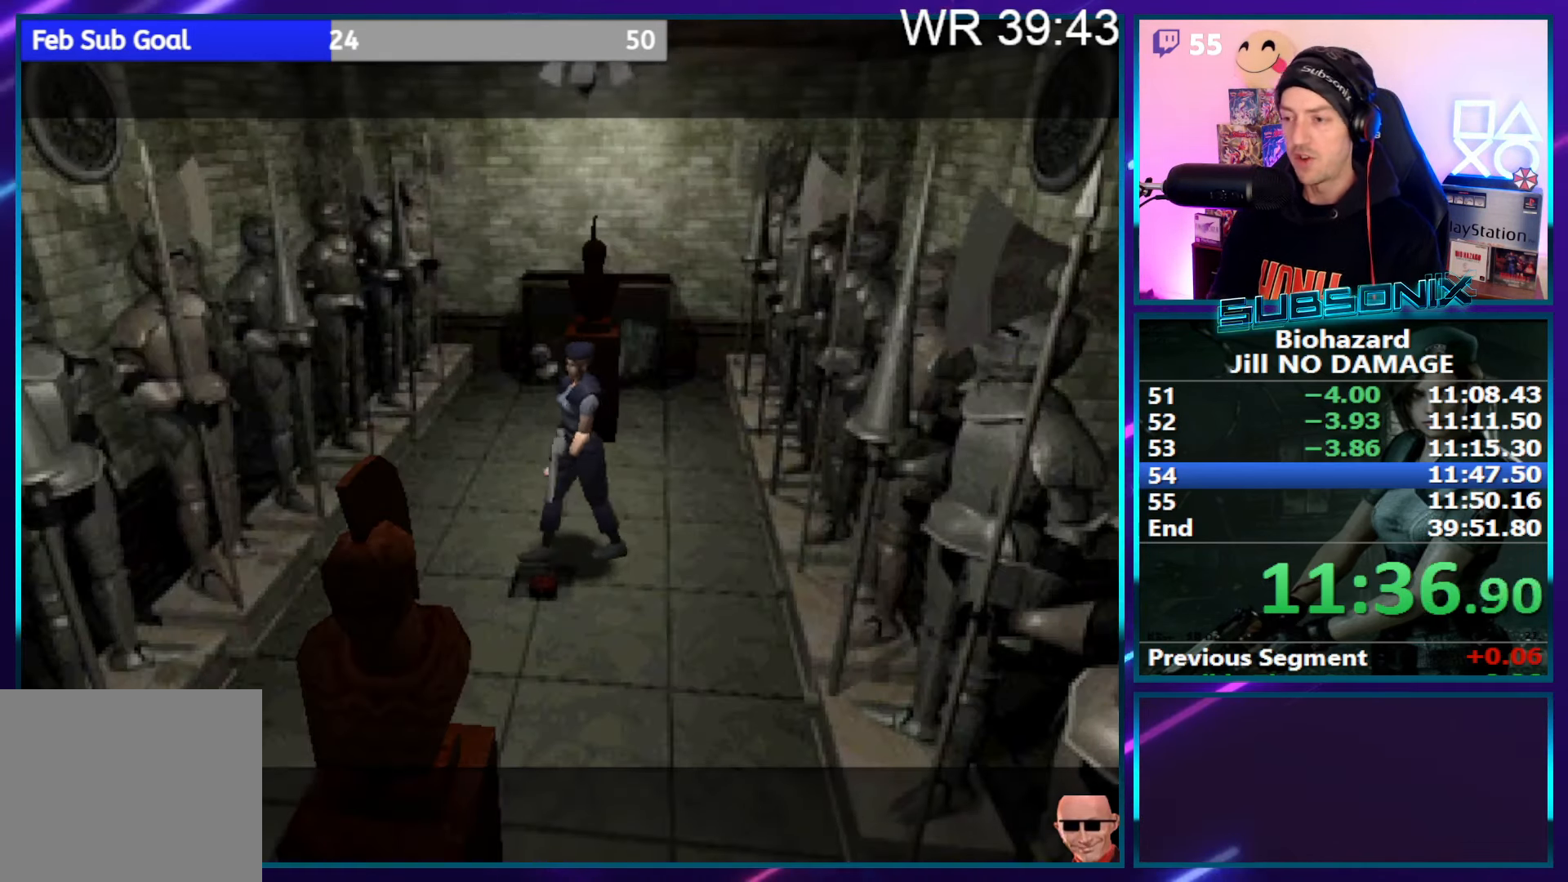
Gameplay with a controller (PlayStation layout); each line is a JSON object with the inputs held at the frame after it. "events" lists button and stick changes between this image and that frame as [ms after this image, input, new state], when the widget could be followed in between. Not read: L3 R3 left_stick.
{"buttons": ["SQUARE", "DPAD_UP", "DPAD_RIGHT"], "right_stick": "center", "events": [[133, "DPAD_UP", "down"]]}
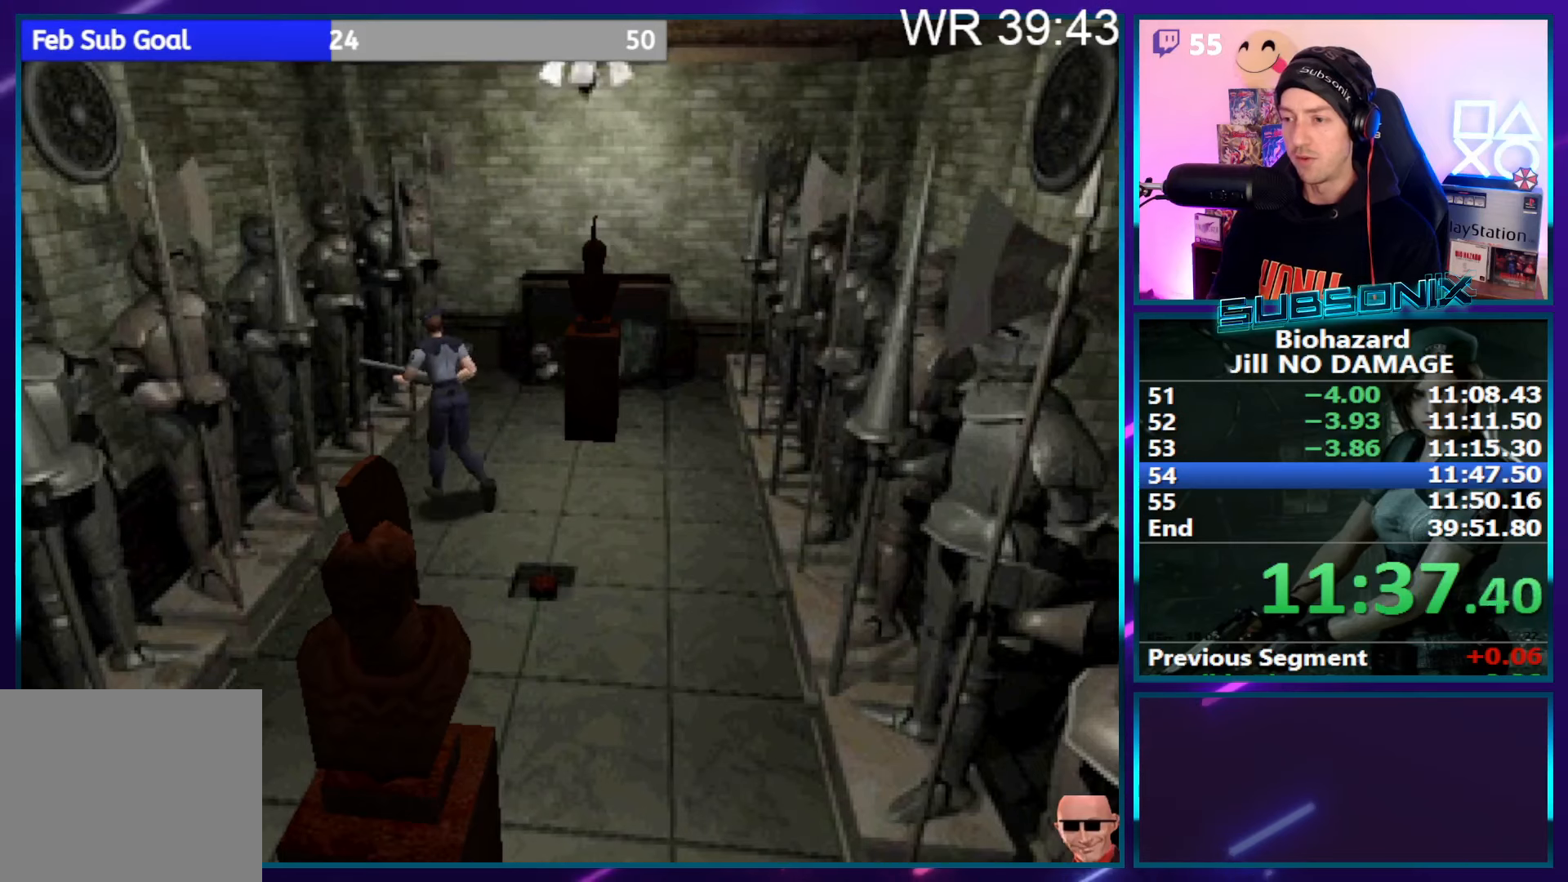
{"buttons": ["SQUARE", "DPAD_UP", "DPAD_RIGHT"], "right_stick": "center", "events": []}
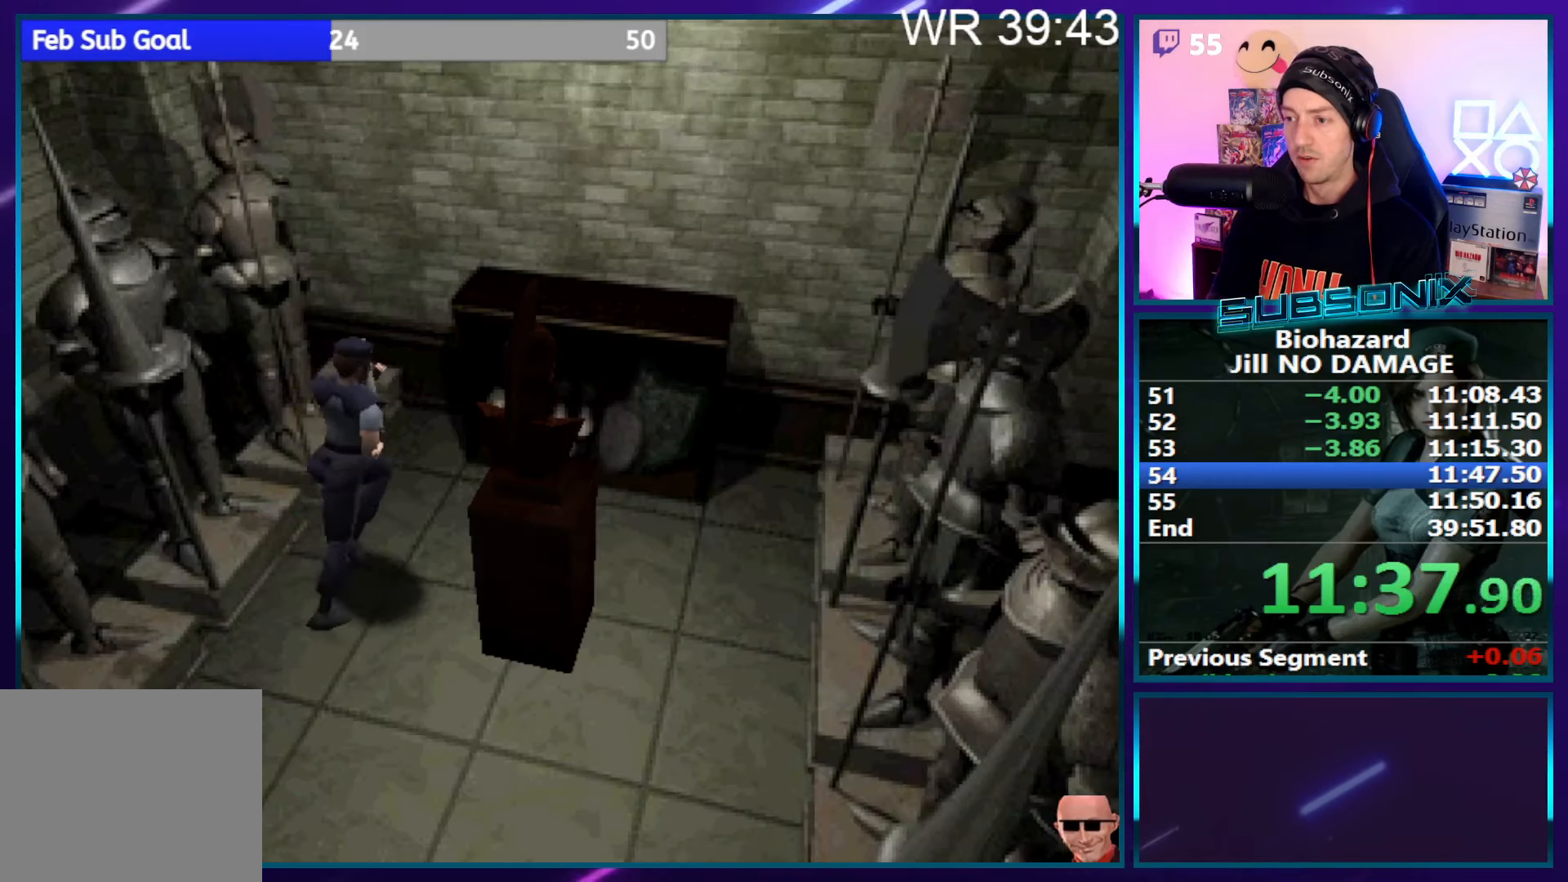
{"buttons": ["CROSS"], "right_stick": "center", "events": [[200, "DPAD_RIGHT", "up"], [234, "CROSS", "down"], [267, "DPAD_LEFT", "down"], [300, "DPAD_LEFT", "up"], [300, "SQUARE", "up"], [350, "CROSS", "up"], [367, "DPAD_UP", "up"], [384, "CROSS", "down"]]}
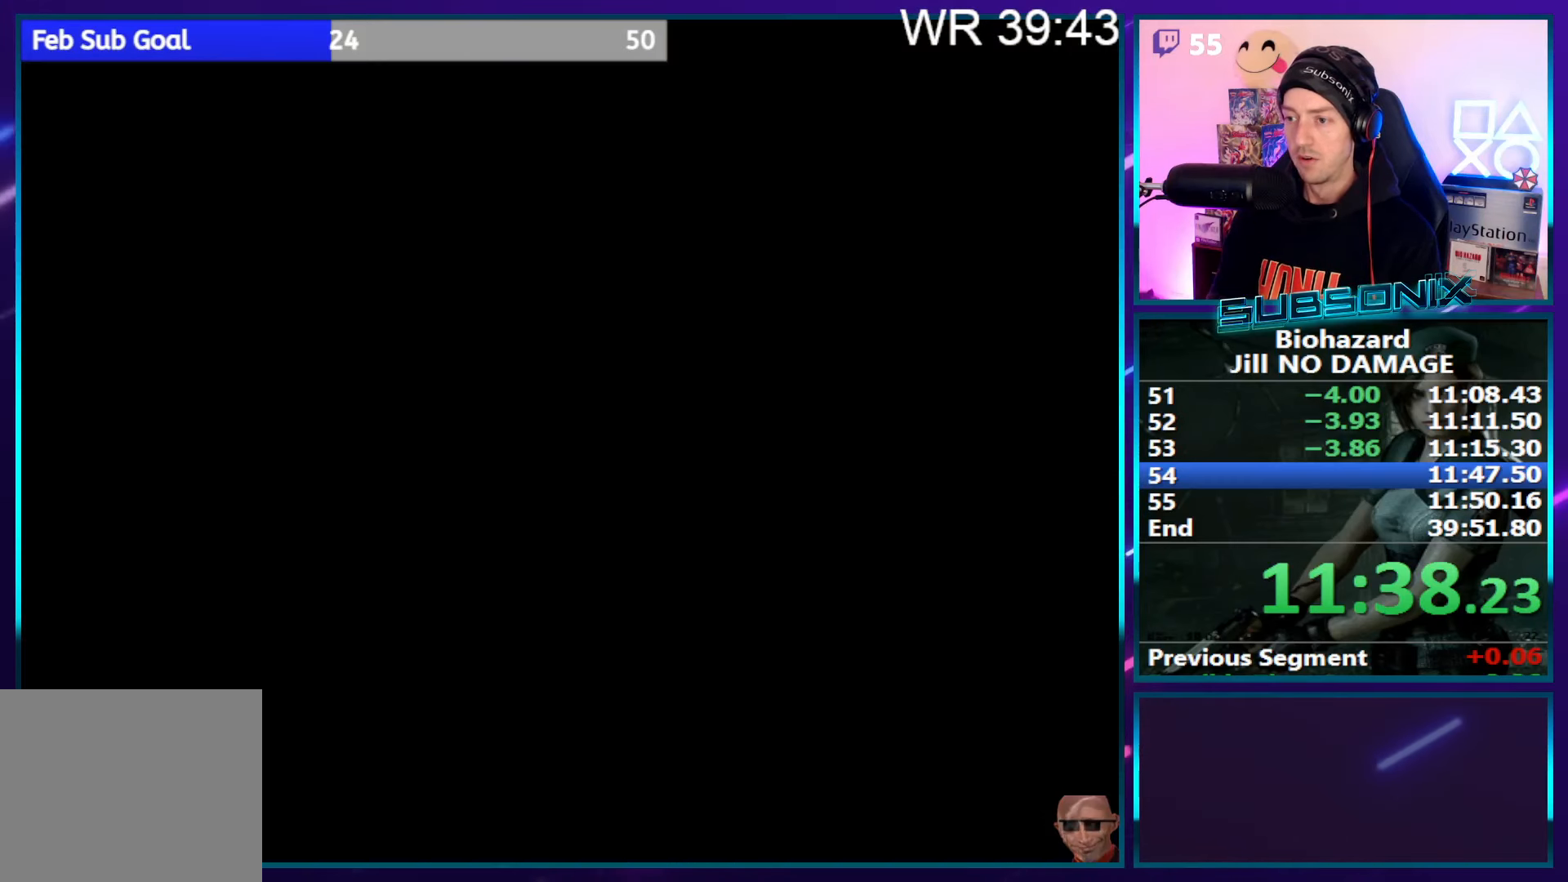
{"buttons": ["CROSS"], "right_stick": "center", "events": []}
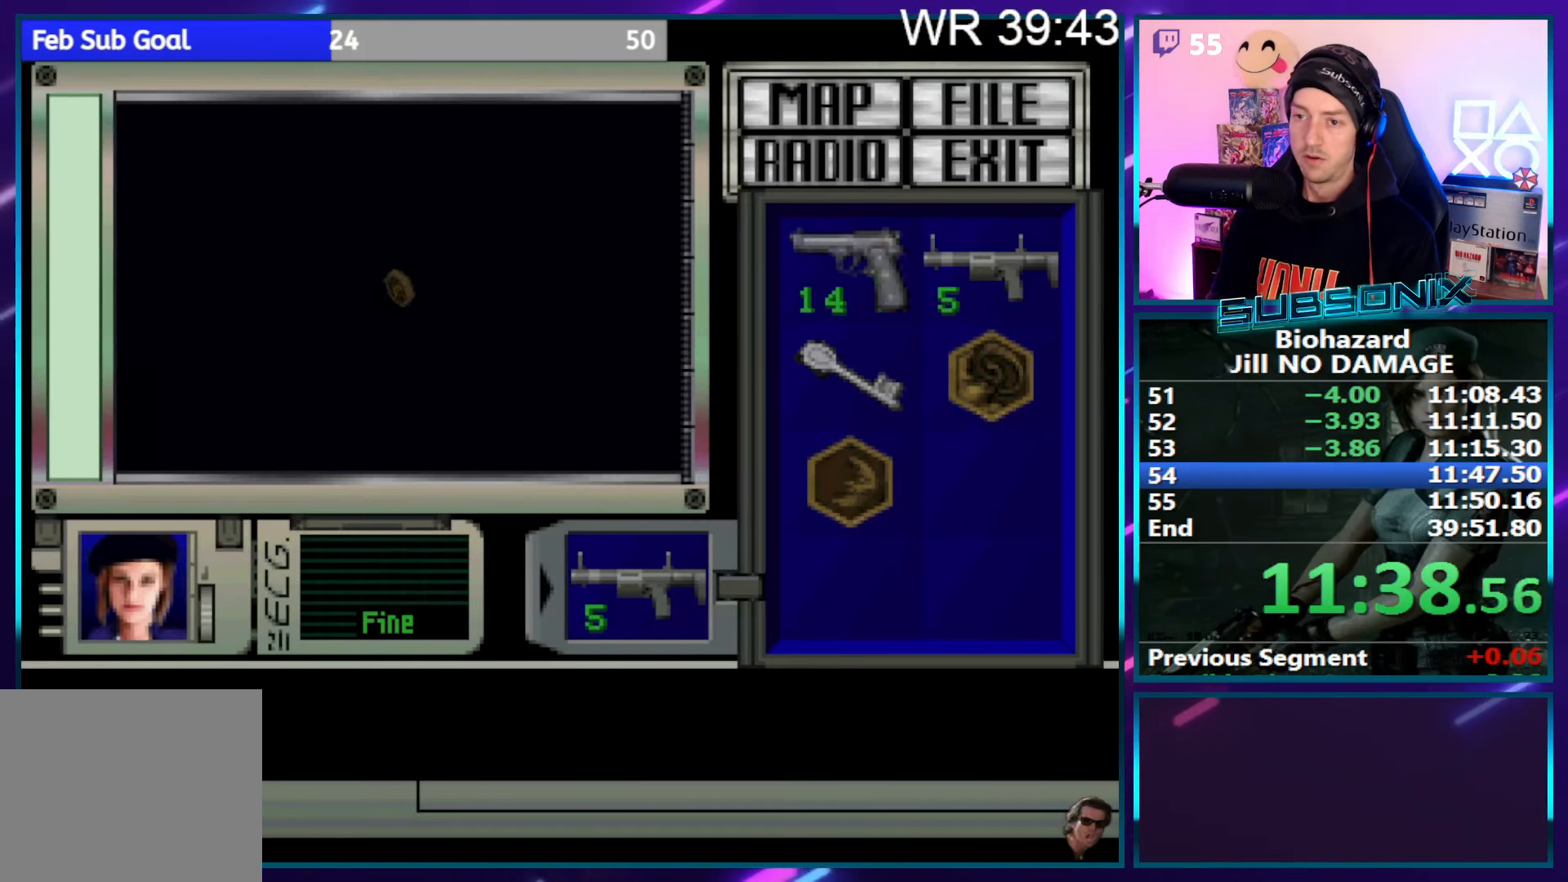
{"buttons": ["CROSS"], "right_stick": "center", "events": []}
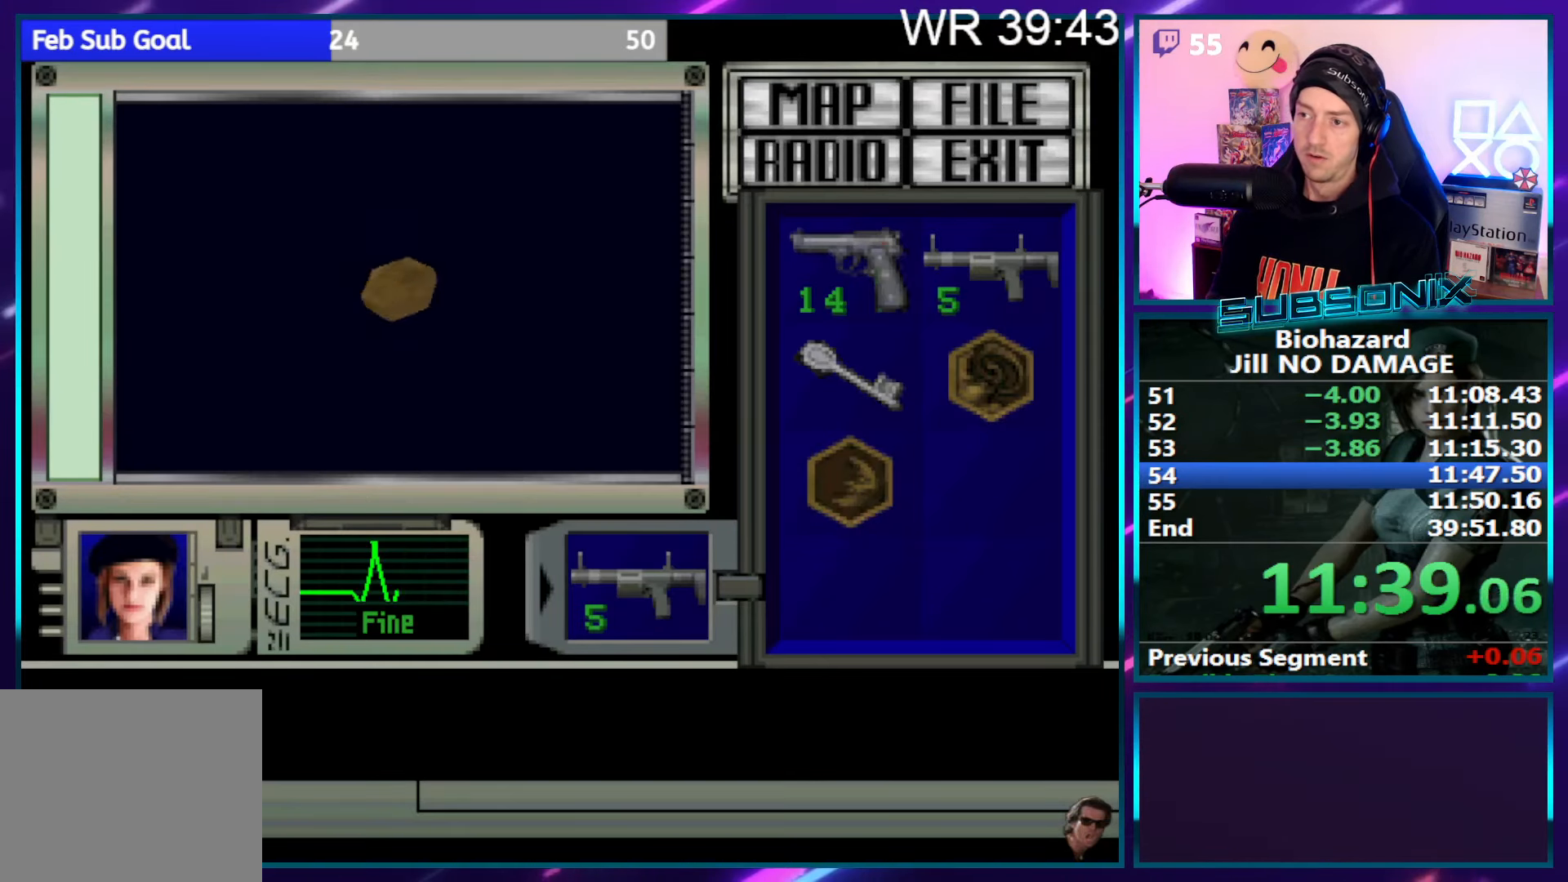
{"buttons": ["CROSS"], "right_stick": "center", "events": []}
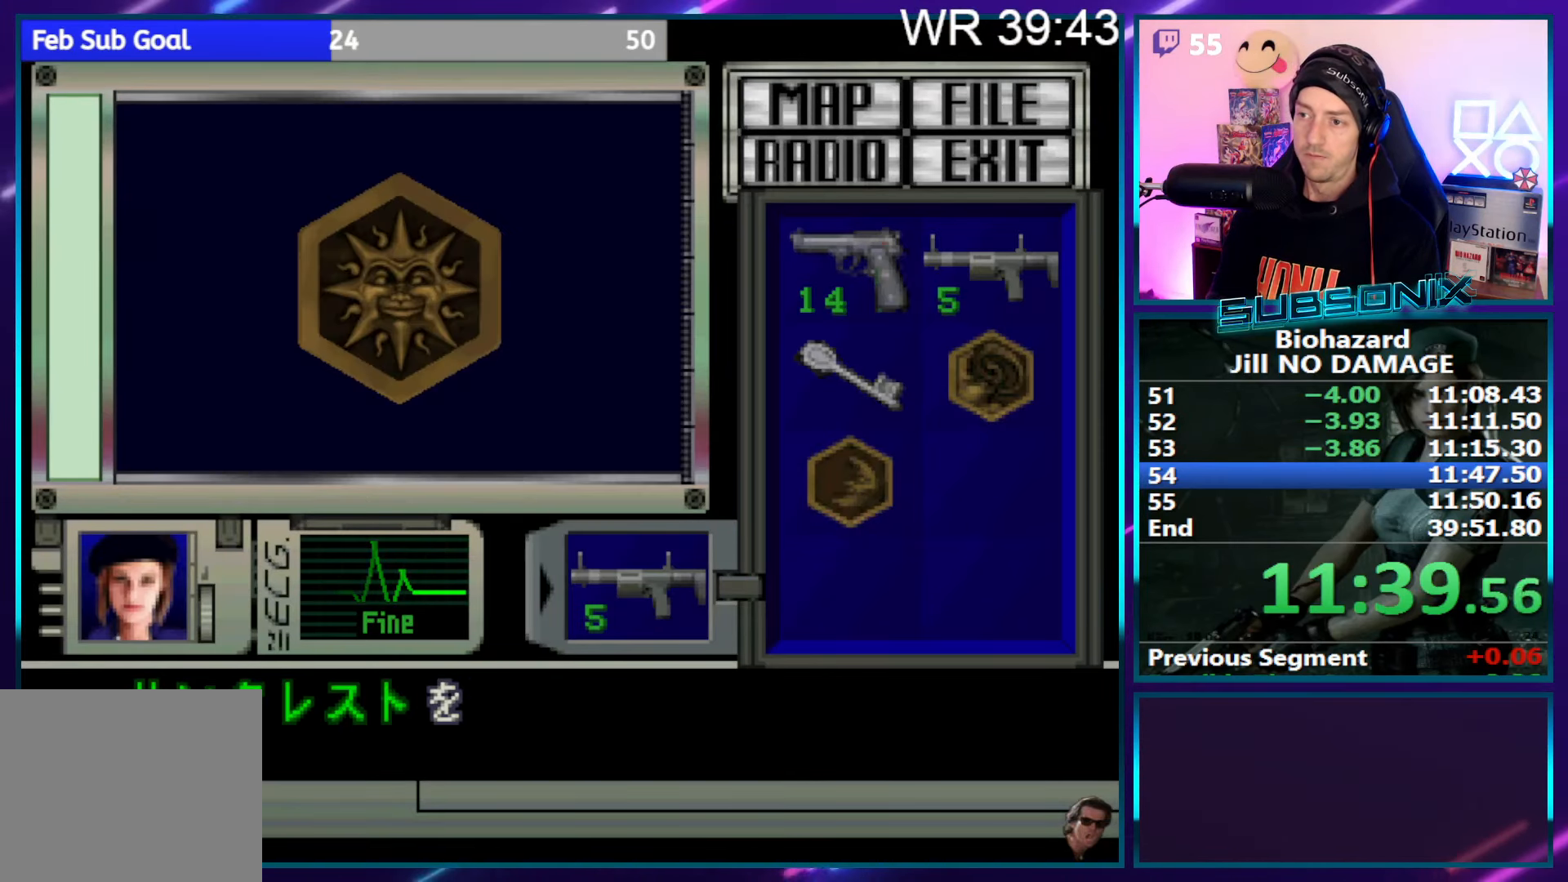
{"buttons": ["CROSS"], "right_stick": "center", "events": [[184, "CROSS", "up"], [267, "CROSS", "down"], [334, "CROSS", "up"], [384, "CROSS", "down"]]}
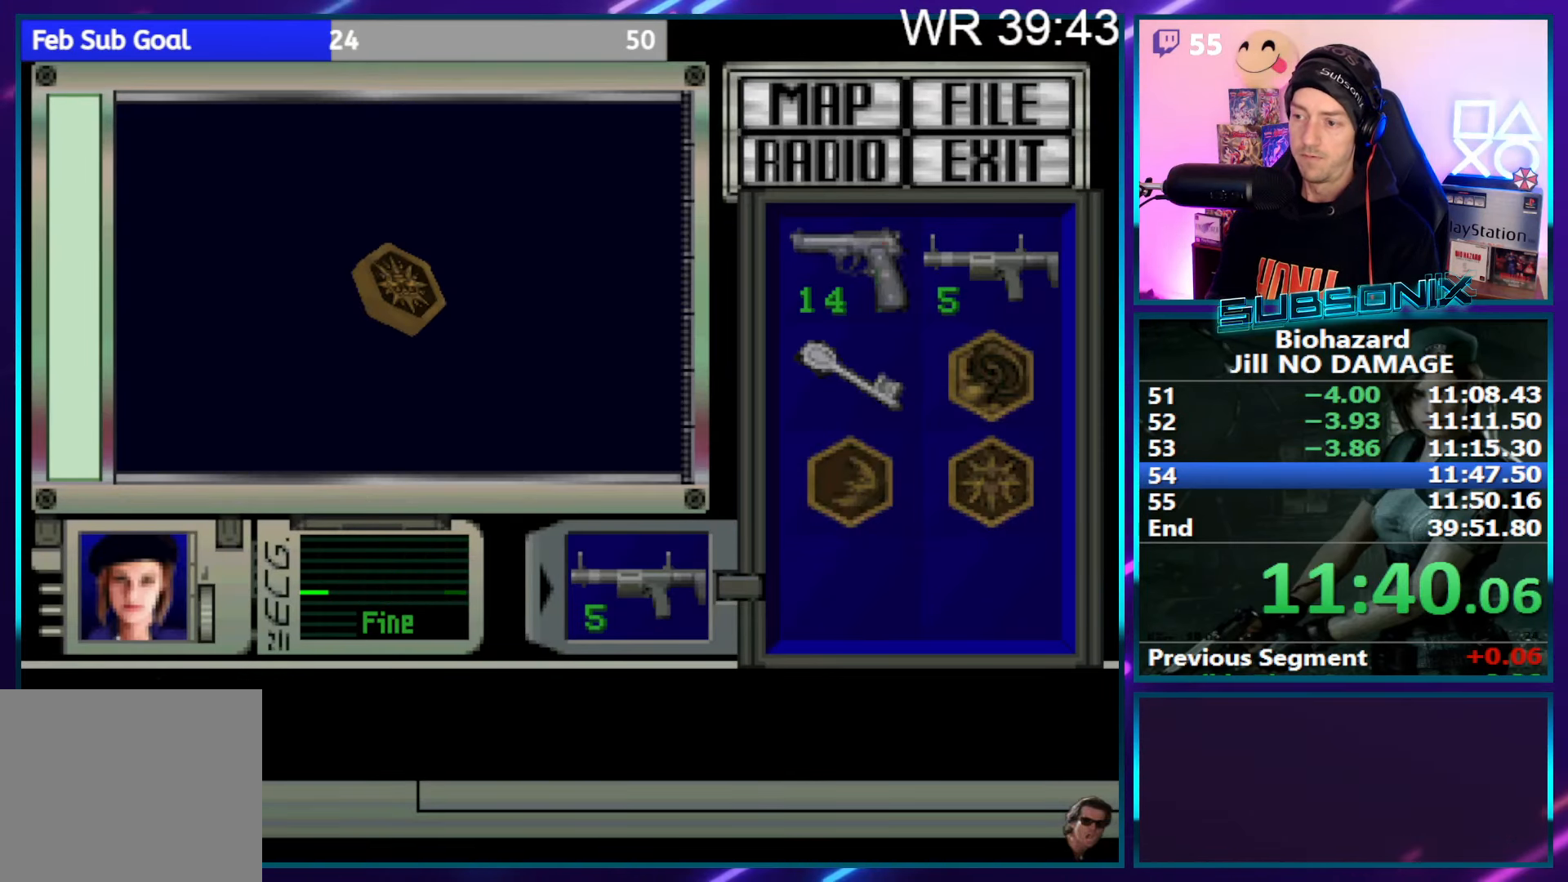
{"buttons": ["SQUARE", "DPAD_RIGHT"], "right_stick": "center", "events": [[17, "SQUARE", "down"], [34, "CROSS", "up"], [84, "DPAD_RIGHT", "down"], [84, "right_stick", "left"], [150, "right_stick", "center"]]}
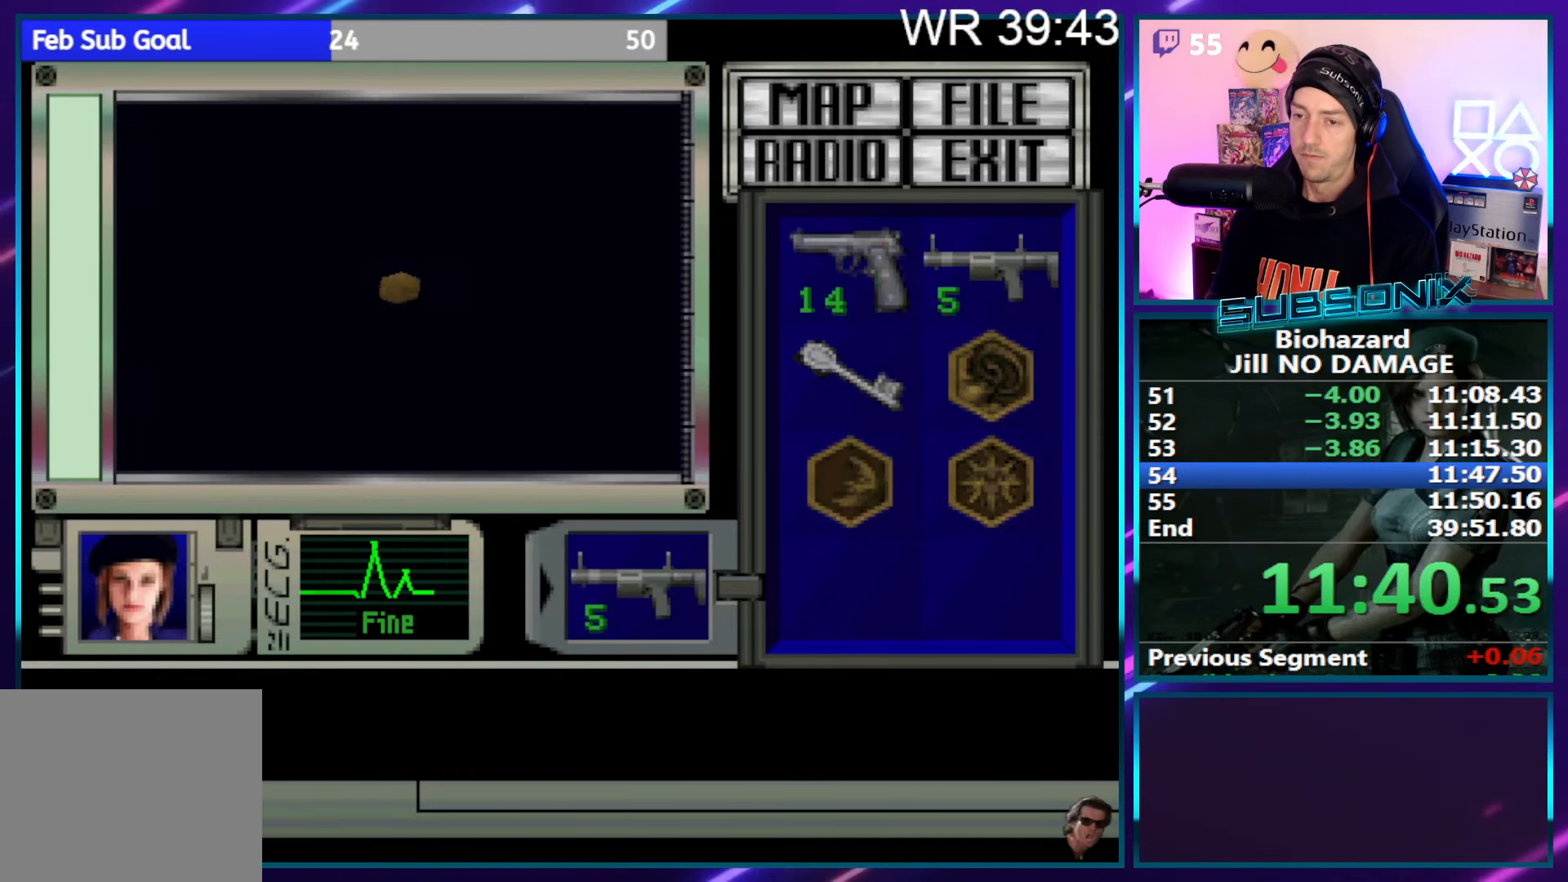
{"buttons": ["SQUARE", "DPAD_RIGHT"], "right_stick": "center", "events": []}
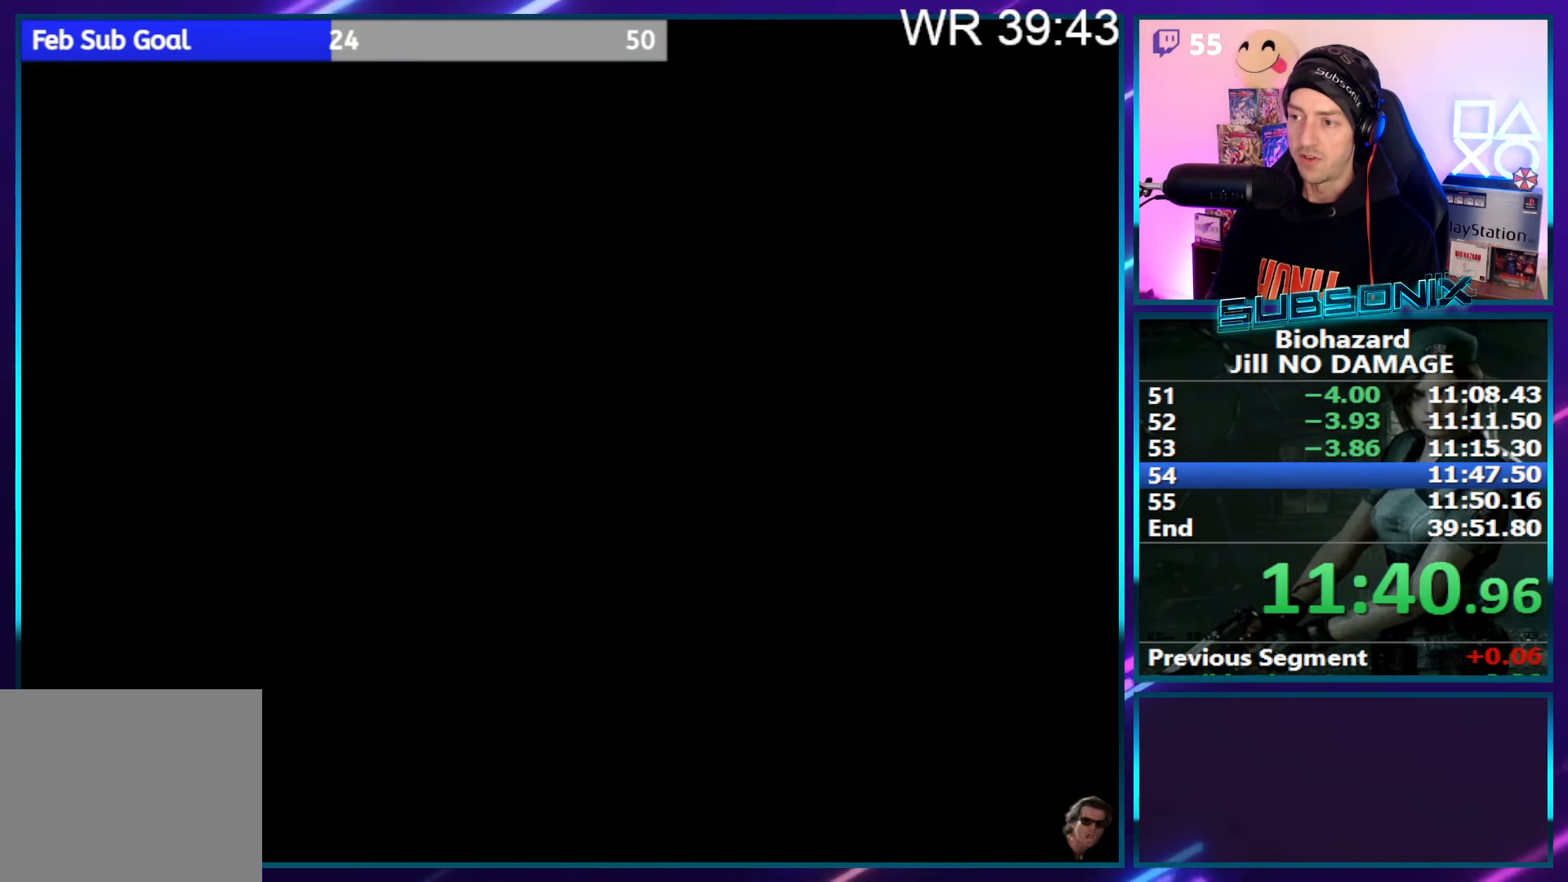
{"buttons": ["SQUARE", "DPAD_UP", "DPAD_RIGHT"], "right_stick": "center", "events": [[467, "DPAD_UP", "down"]]}
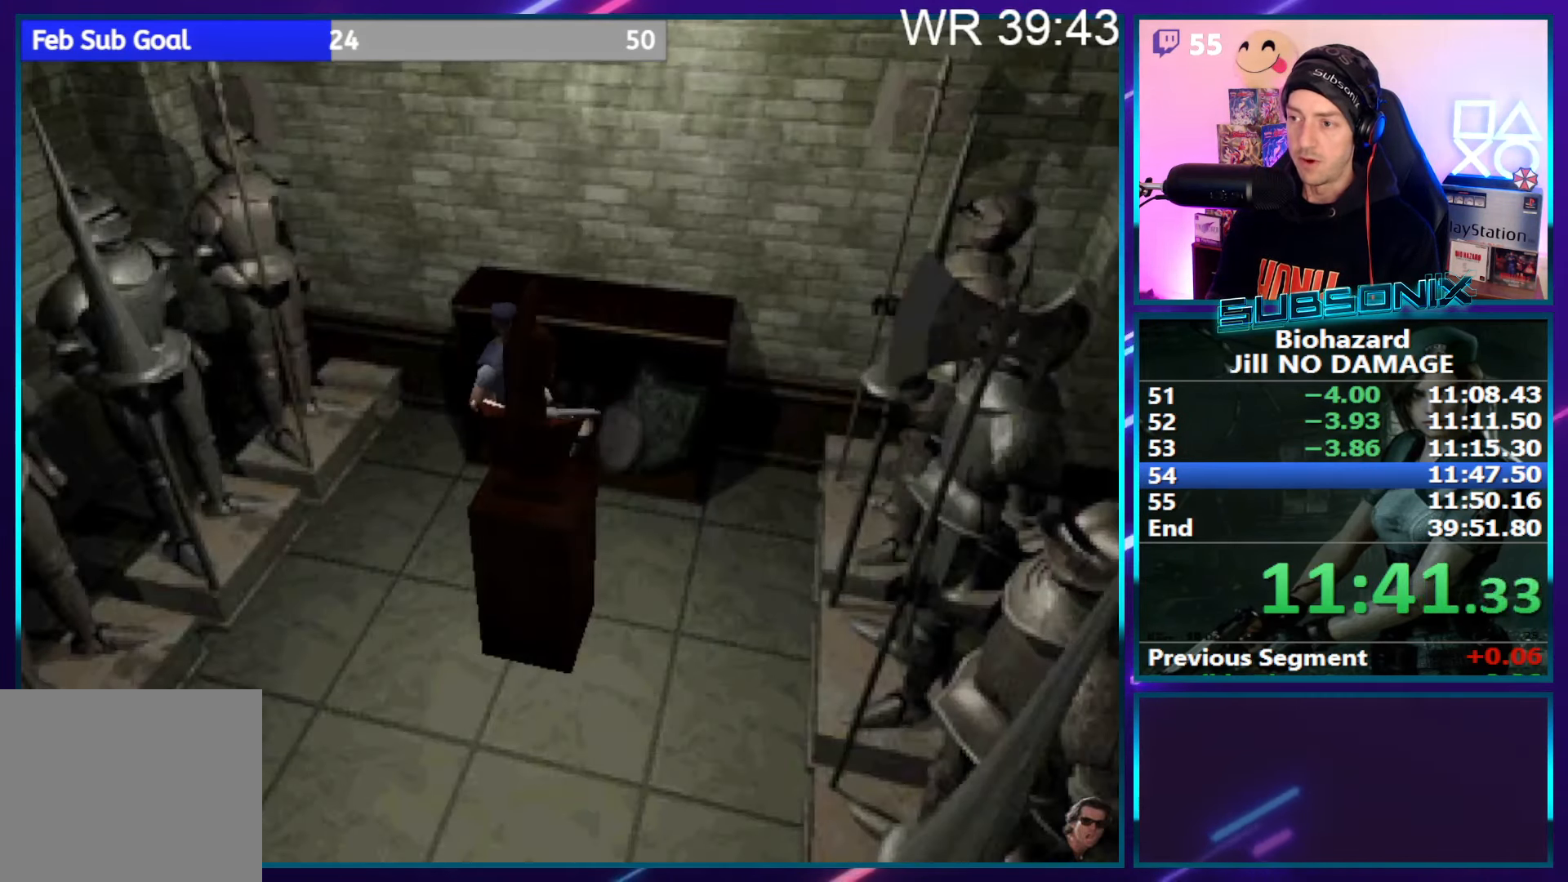
{"buttons": ["SQUARE", "DPAD_UP", "DPAD_RIGHT"], "right_stick": "center", "events": []}
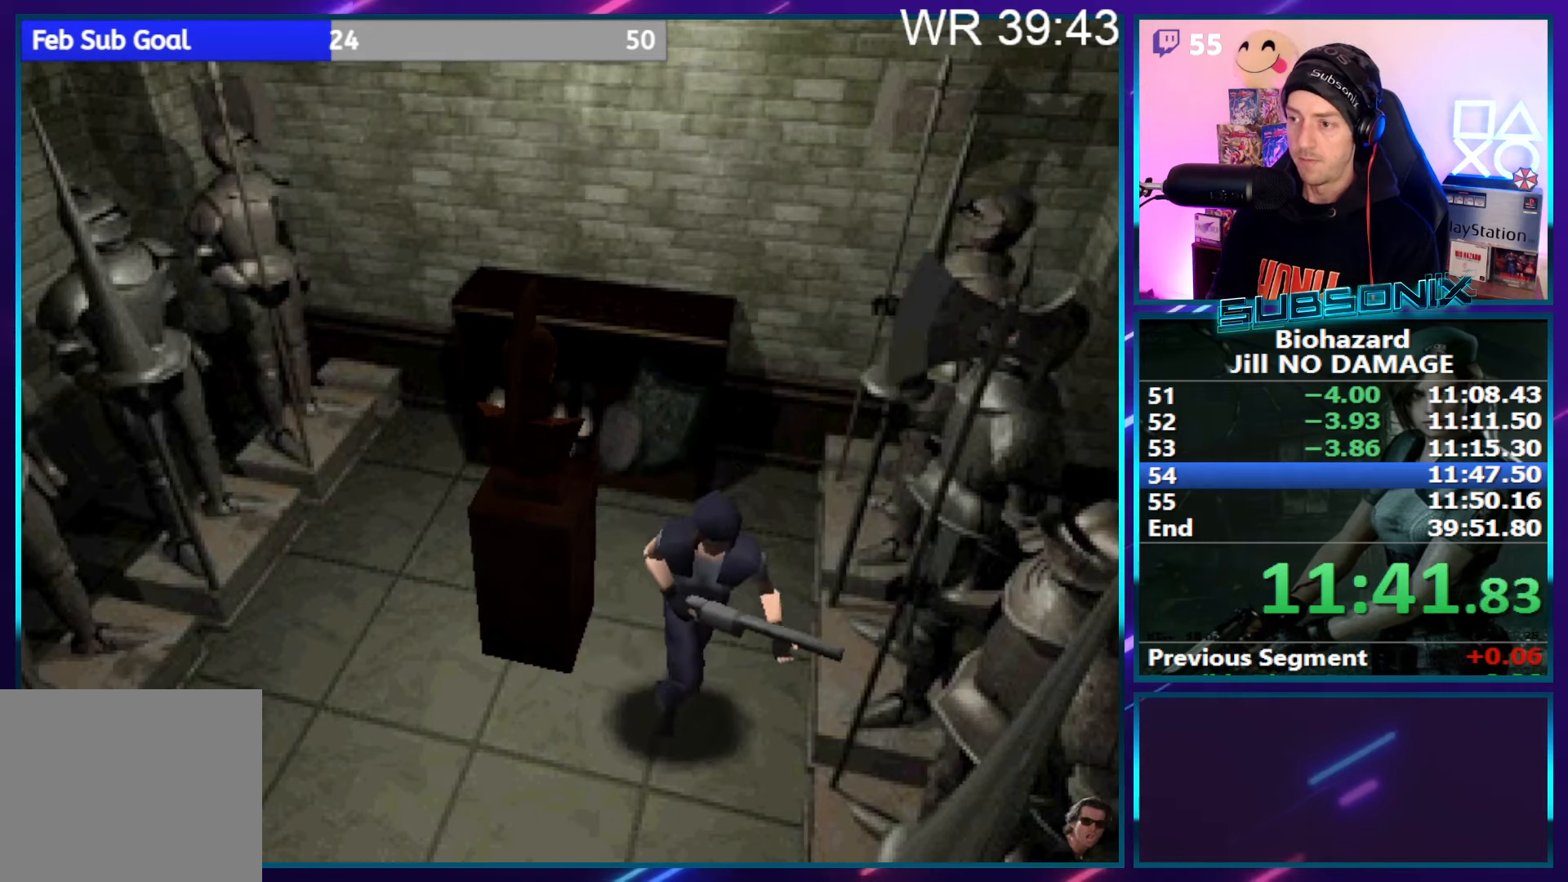
{"buttons": ["SQUARE", "DPAD_UP"], "right_stick": "center", "events": [[116, "DPAD_RIGHT", "up"]]}
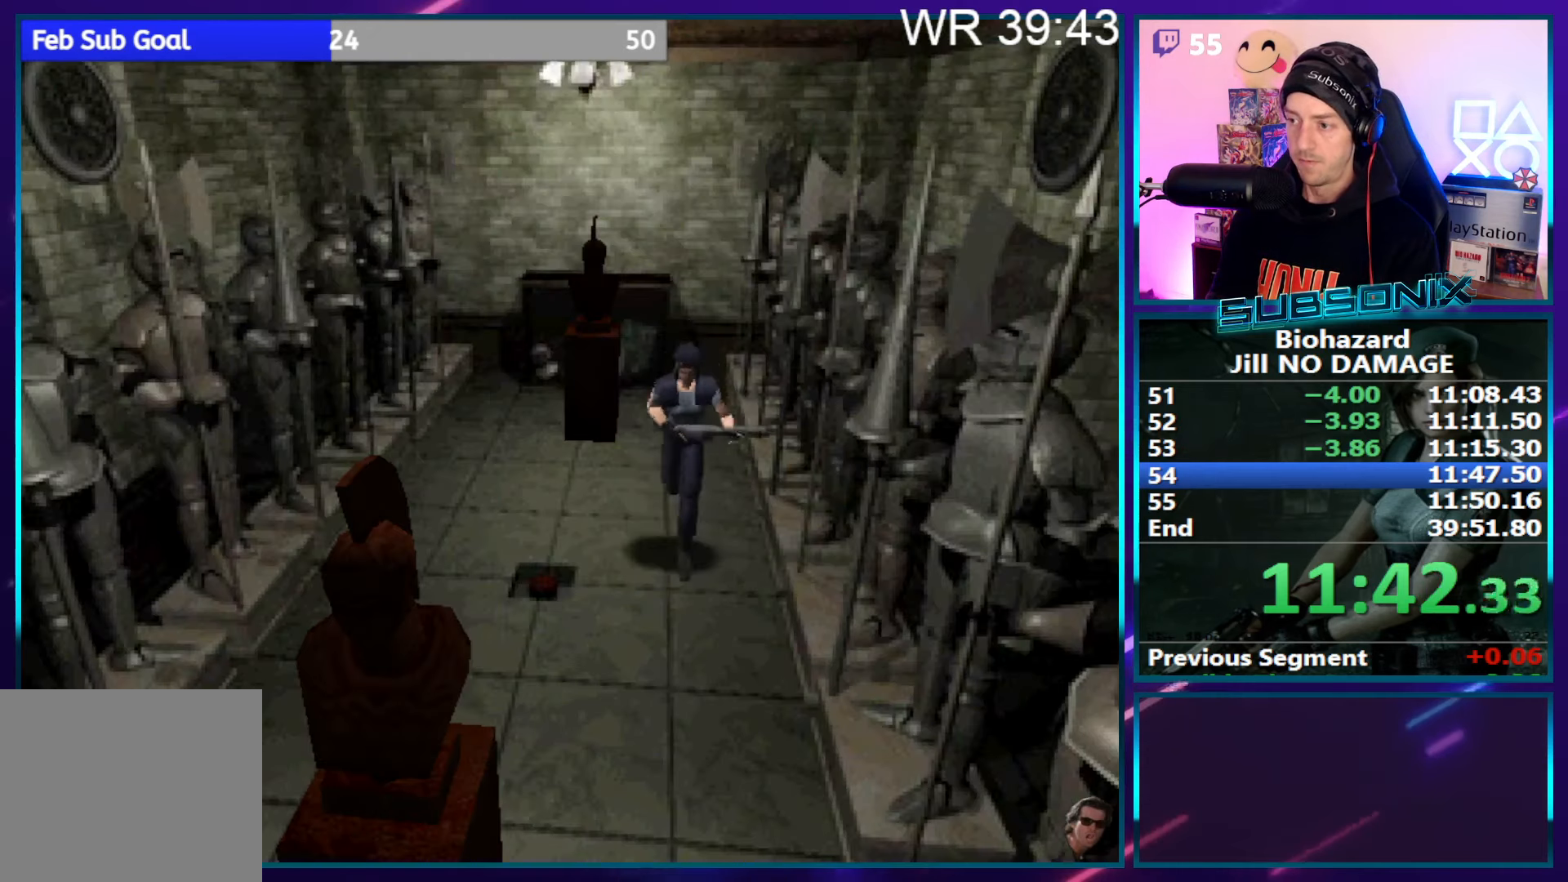
{"buttons": ["CROSS", "SQUARE", "DPAD_UP"], "right_stick": "center", "events": [[483, "CROSS", "down"]]}
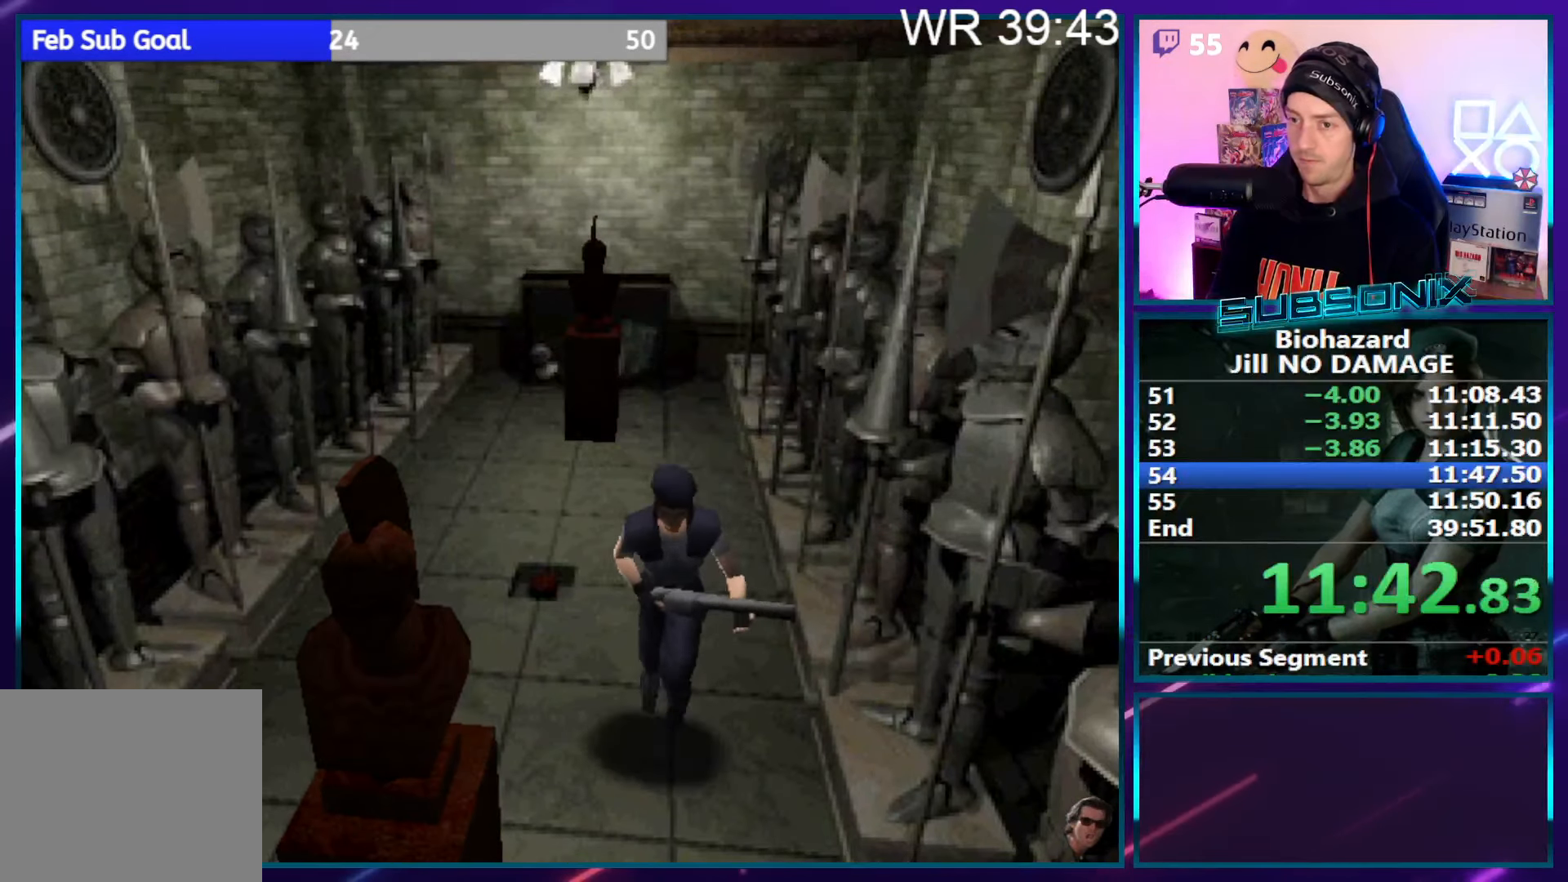
{"buttons": ["SQUARE", "DPAD_UP"], "right_stick": "center", "events": [[100, "CROSS", "up"], [133, "CROSS", "down"], [266, "CROSS", "up"], [333, "CROSS", "down"], [433, "CROSS", "up"]]}
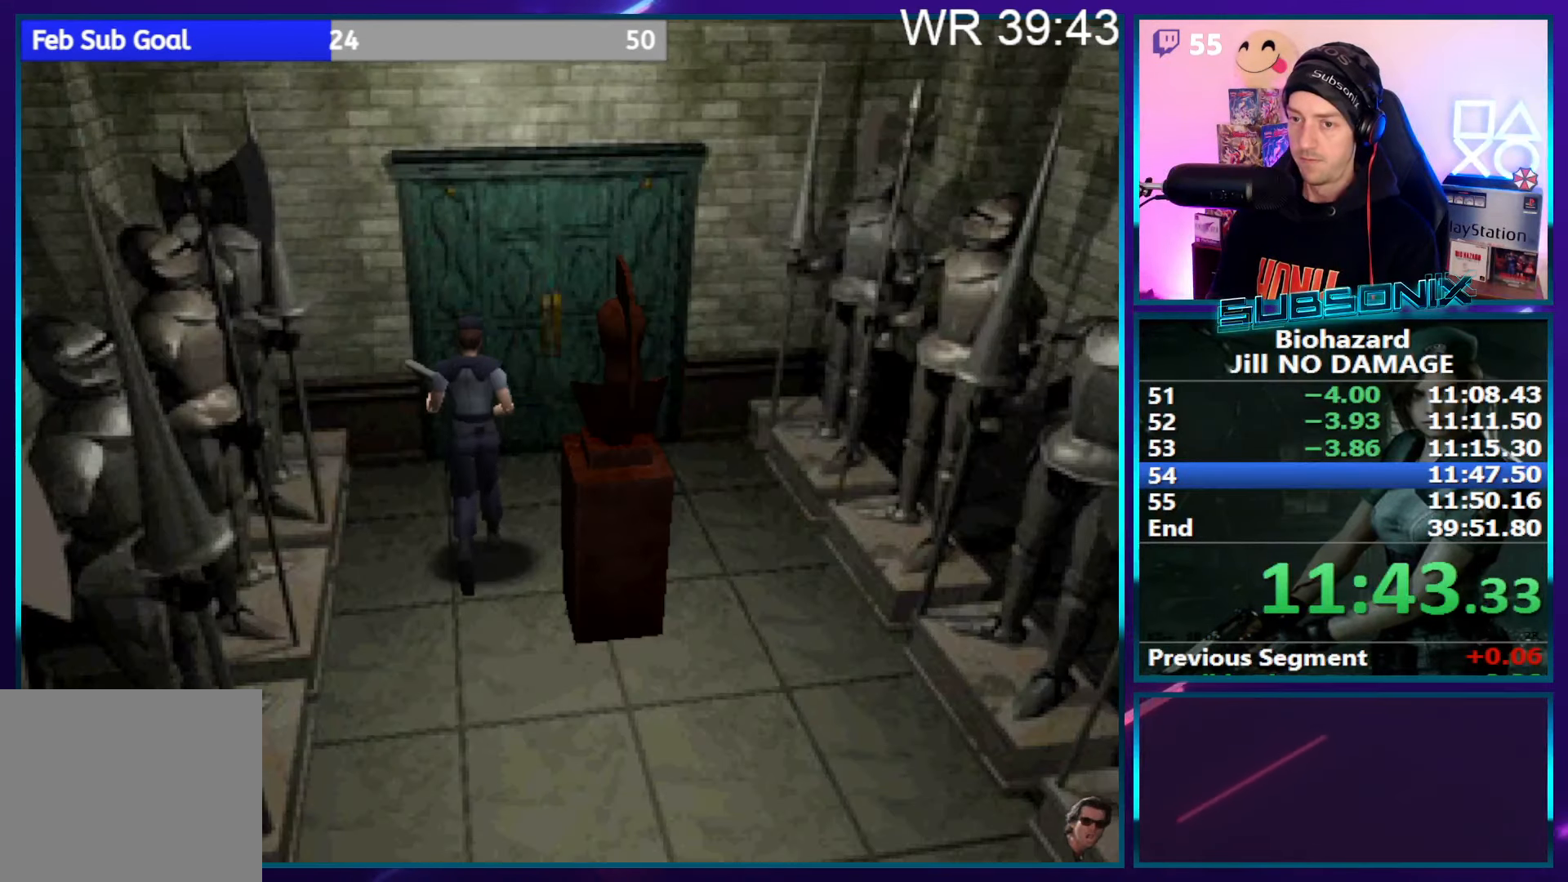
{"buttons": ["SQUARE", "DPAD_UP"], "right_stick": "center", "events": [[16, "CROSS", "down"], [116, "CROSS", "up"], [183, "CROSS", "down"], [283, "CROSS", "up"], [350, "CROSS", "down"], [450, "CROSS", "up"]]}
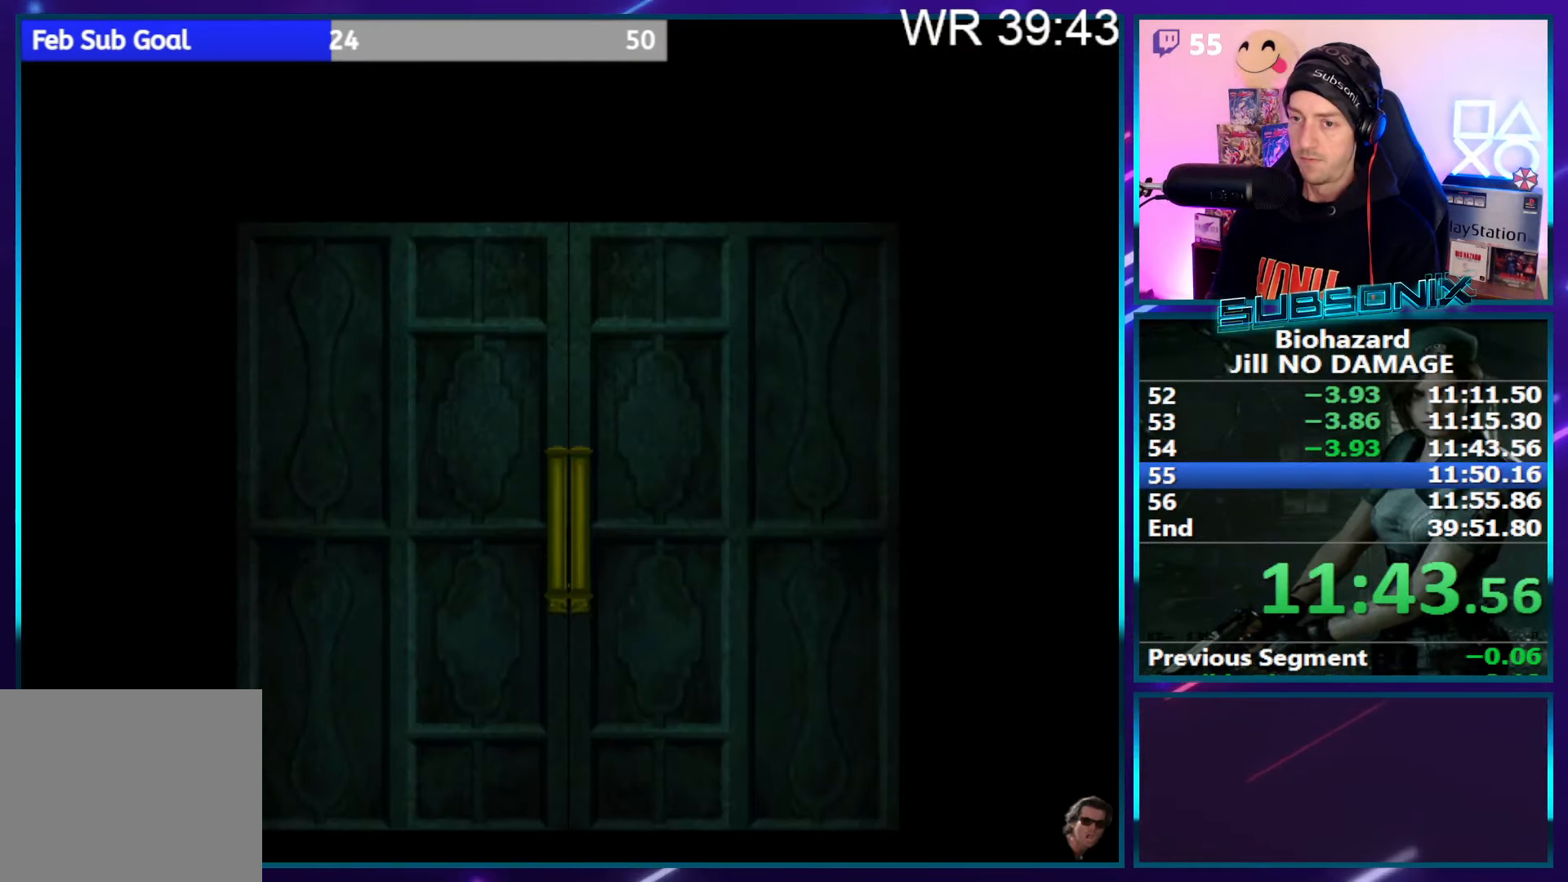
{"buttons": ["SQUARE", "DPAD_UP", "DPAD_LEFT"], "right_stick": "left", "events": [[16, "CROSS", "down"], [16, "DPAD_LEFT", "down"], [133, "CROSS", "up"], [150, "right_stick", "left"]]}
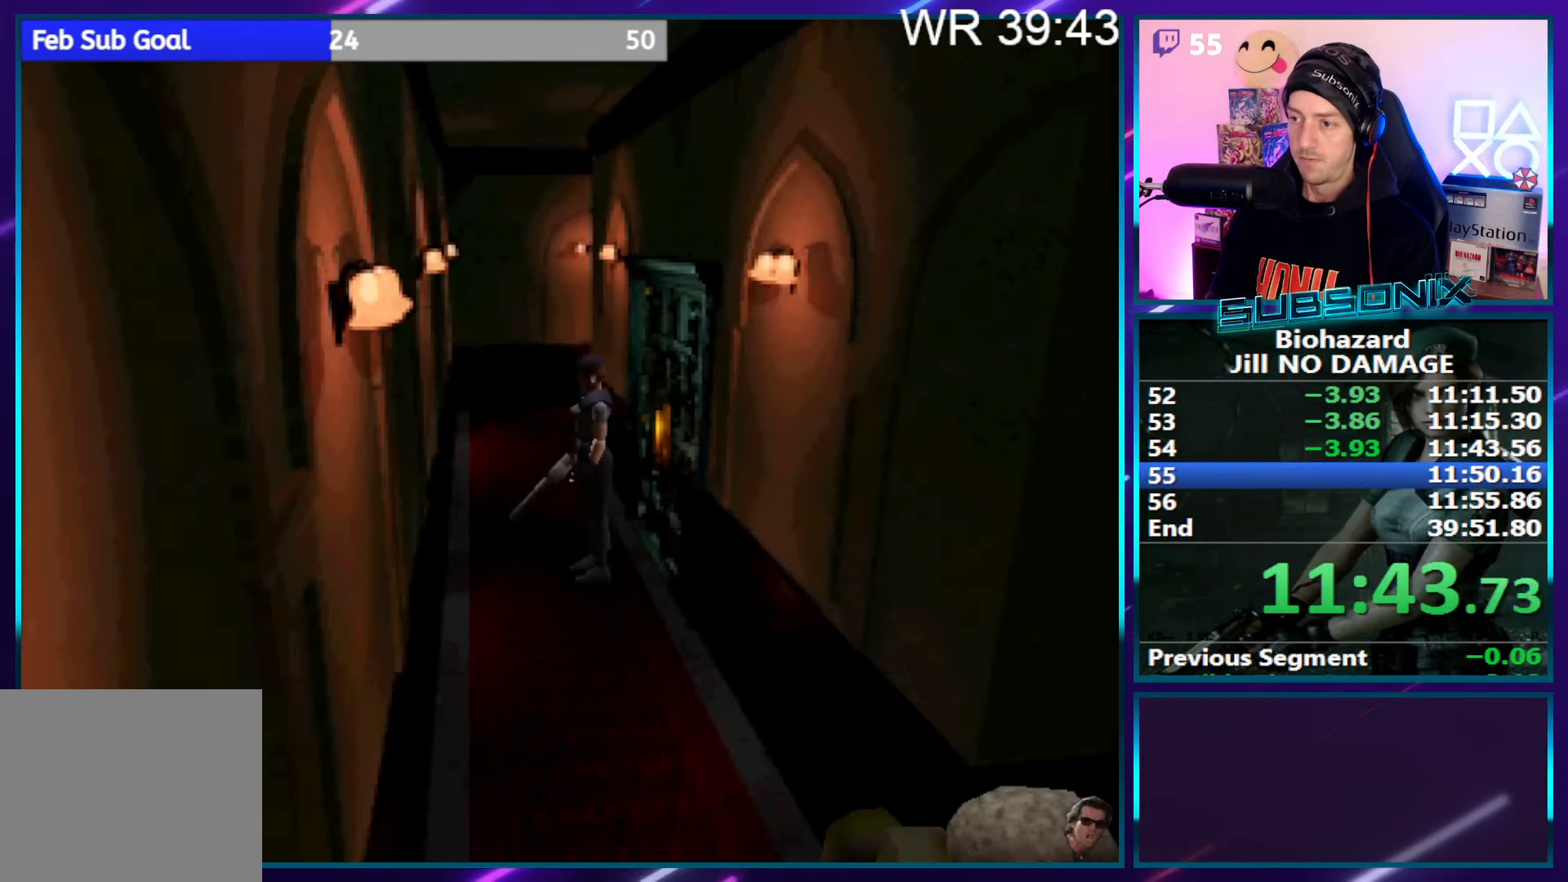
{"buttons": ["SQUARE", "DPAD_UP", "DPAD_LEFT"], "right_stick": "center", "events": [[383, "right_stick", "center"]]}
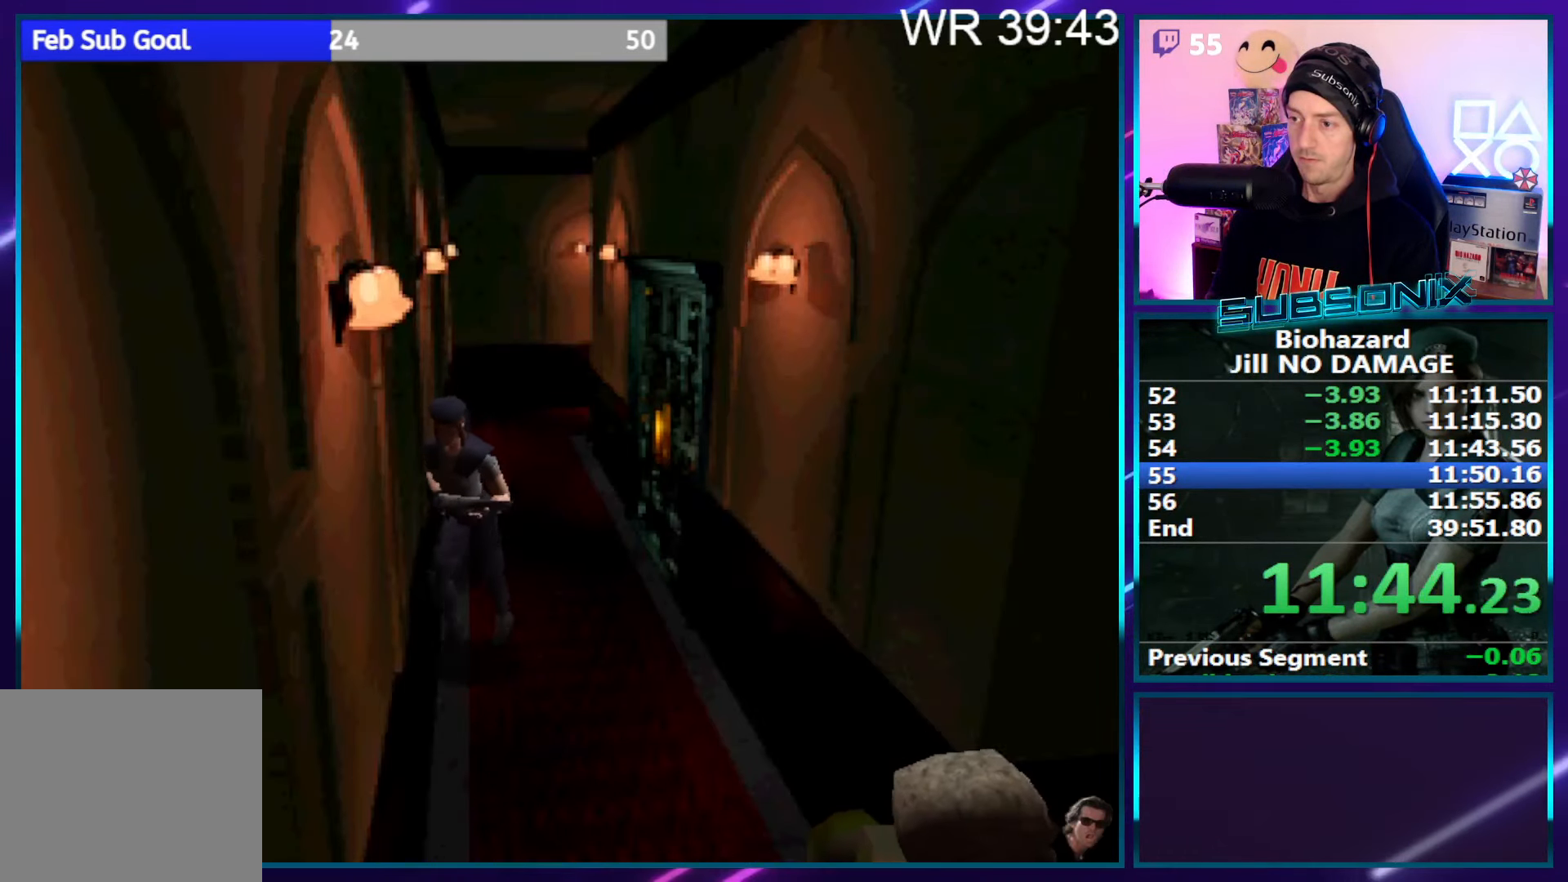
{"buttons": ["SQUARE", "DPAD_UP"], "right_stick": "center", "events": [[133, "DPAD_LEFT", "up"]]}
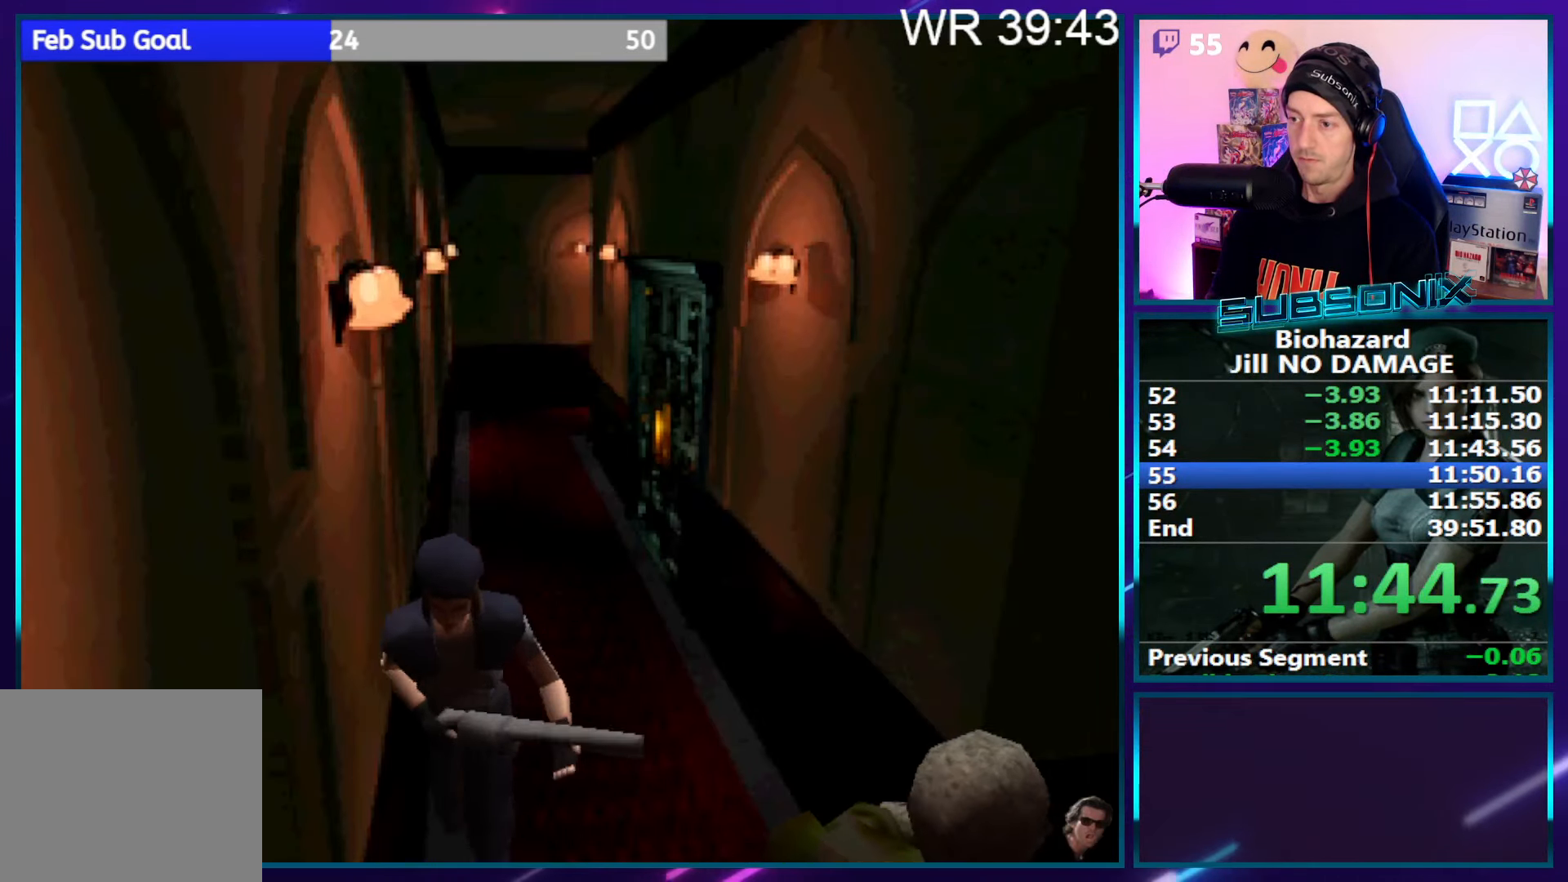
{"buttons": ["SQUARE", "DPAD_UP", "DPAD_LEFT"], "right_stick": "center", "events": [[250, "DPAD_LEFT", "down"]]}
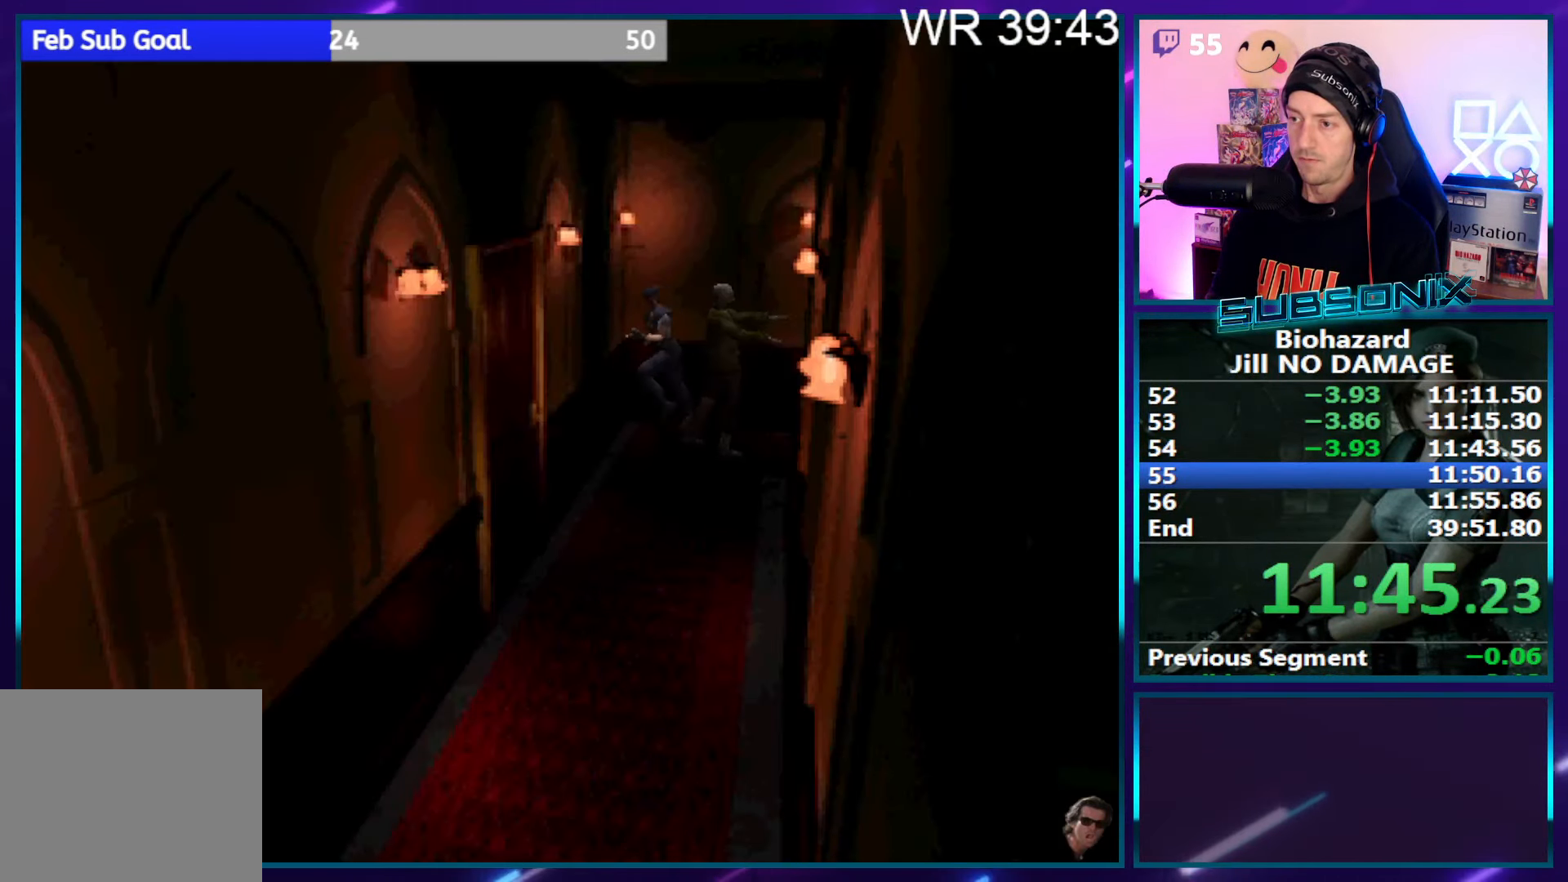
{"buttons": ["SQUARE", "DPAD_UP"], "right_stick": "center", "events": [[366, "DPAD_LEFT", "up"]]}
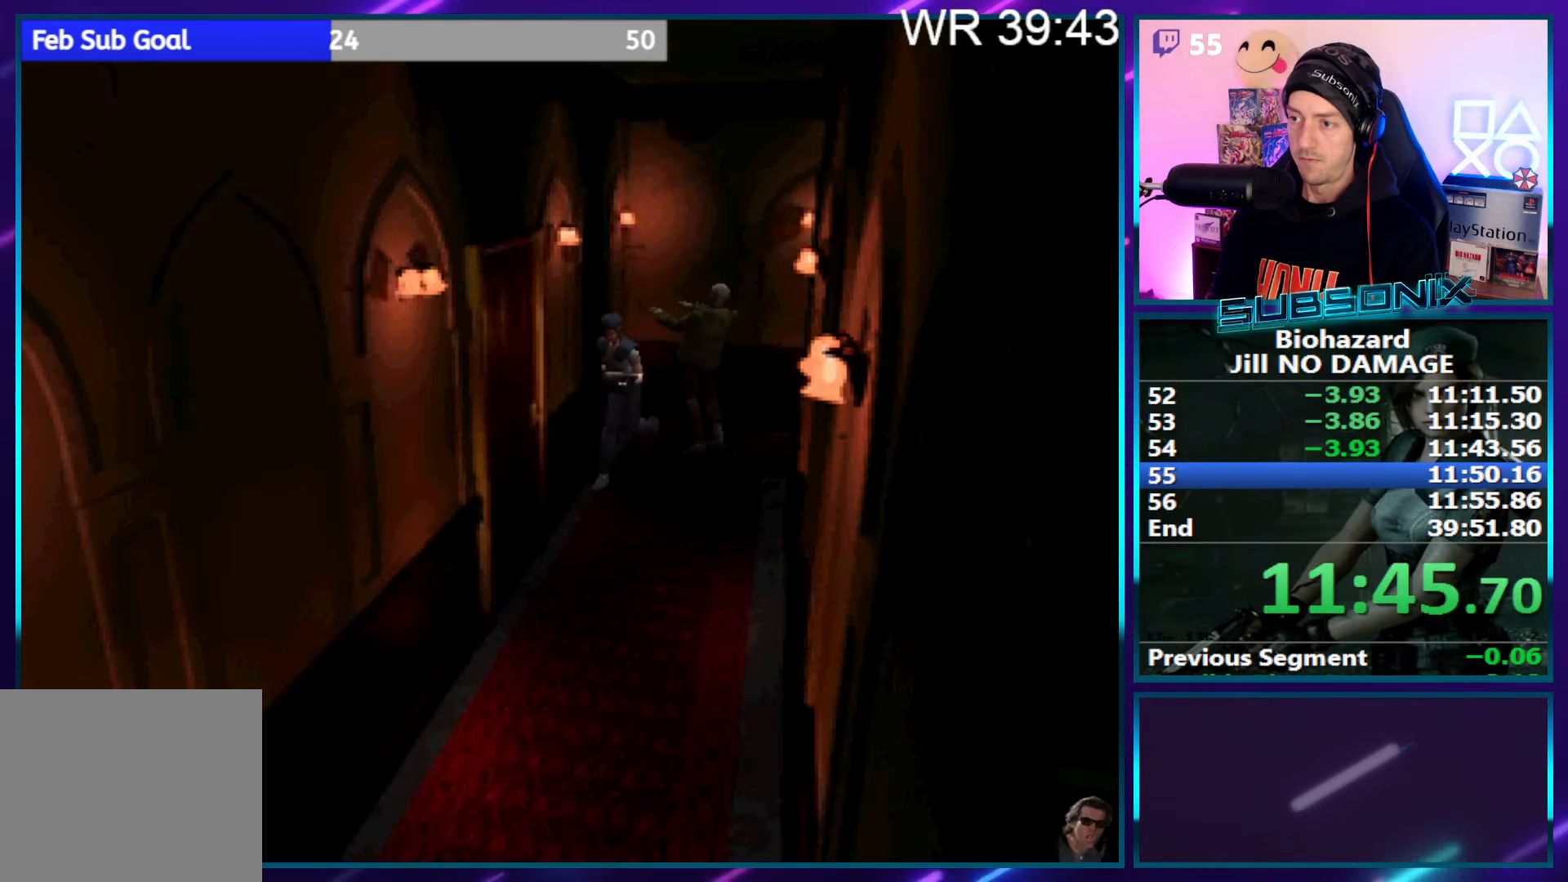
{"buttons": ["CROSS", "SQUARE", "DPAD_UP"], "right_stick": "center", "events": [[133, "CROSS", "down"], [266, "CROSS", "up"], [333, "CROSS", "down"], [417, "CROSS", "up"], [500, "CROSS", "down"]]}
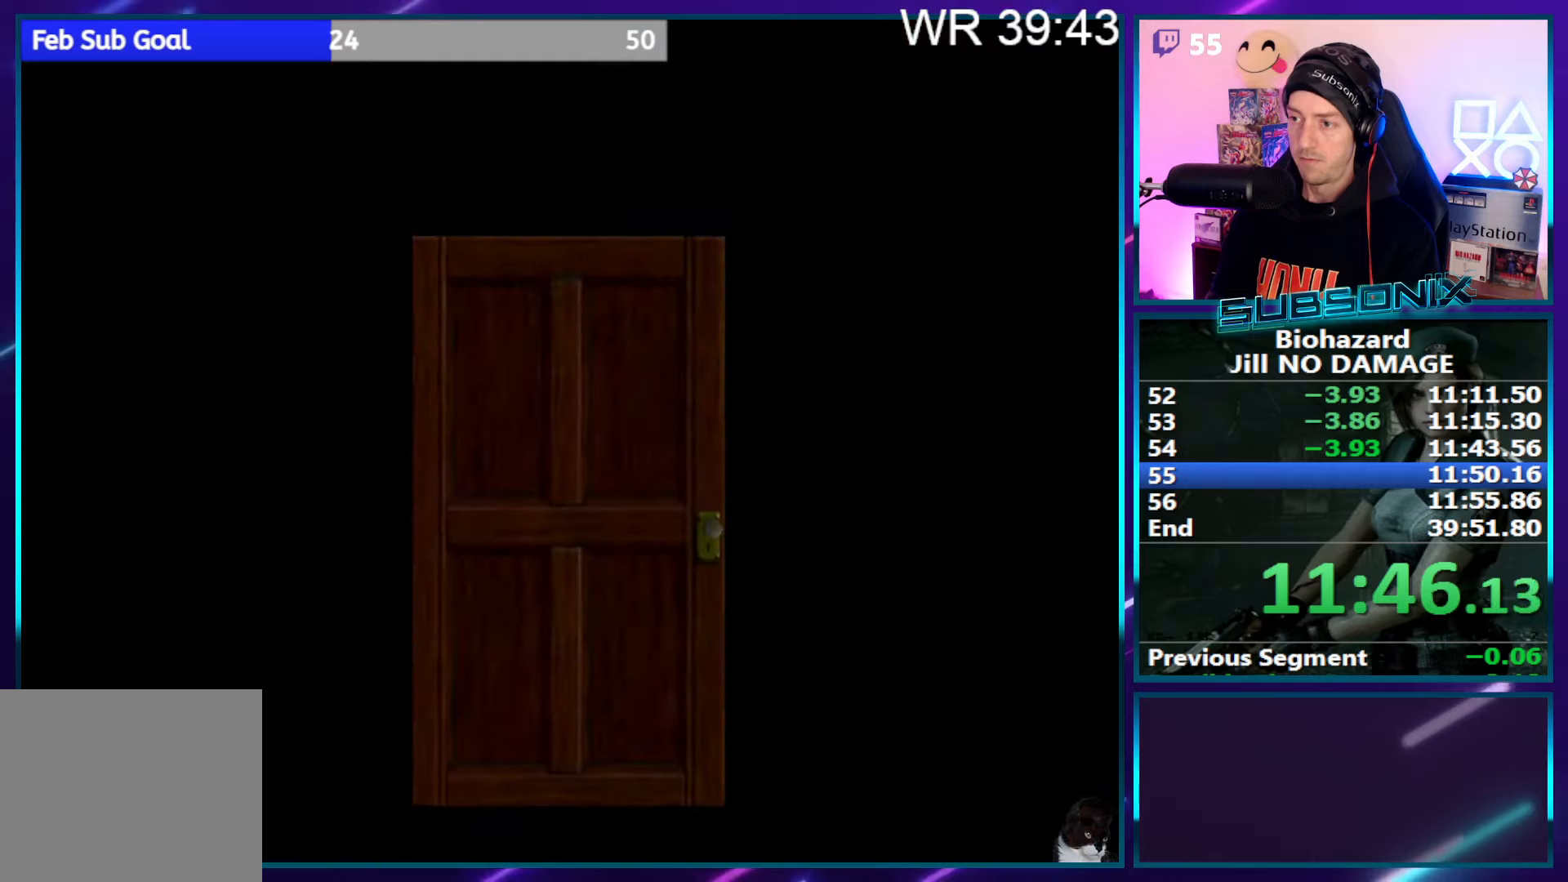
{"buttons": ["SQUARE", "DPAD_UP"], "right_stick": "left", "events": [[83, "CROSS", "up"], [150, "CROSS", "down"], [283, "CROSS", "up"], [300, "right_stick", "left"], [350, "right_stick", "center"], [383, "CROSS", "down"], [433, "CROSS", "up"], [467, "right_stick", "left"]]}
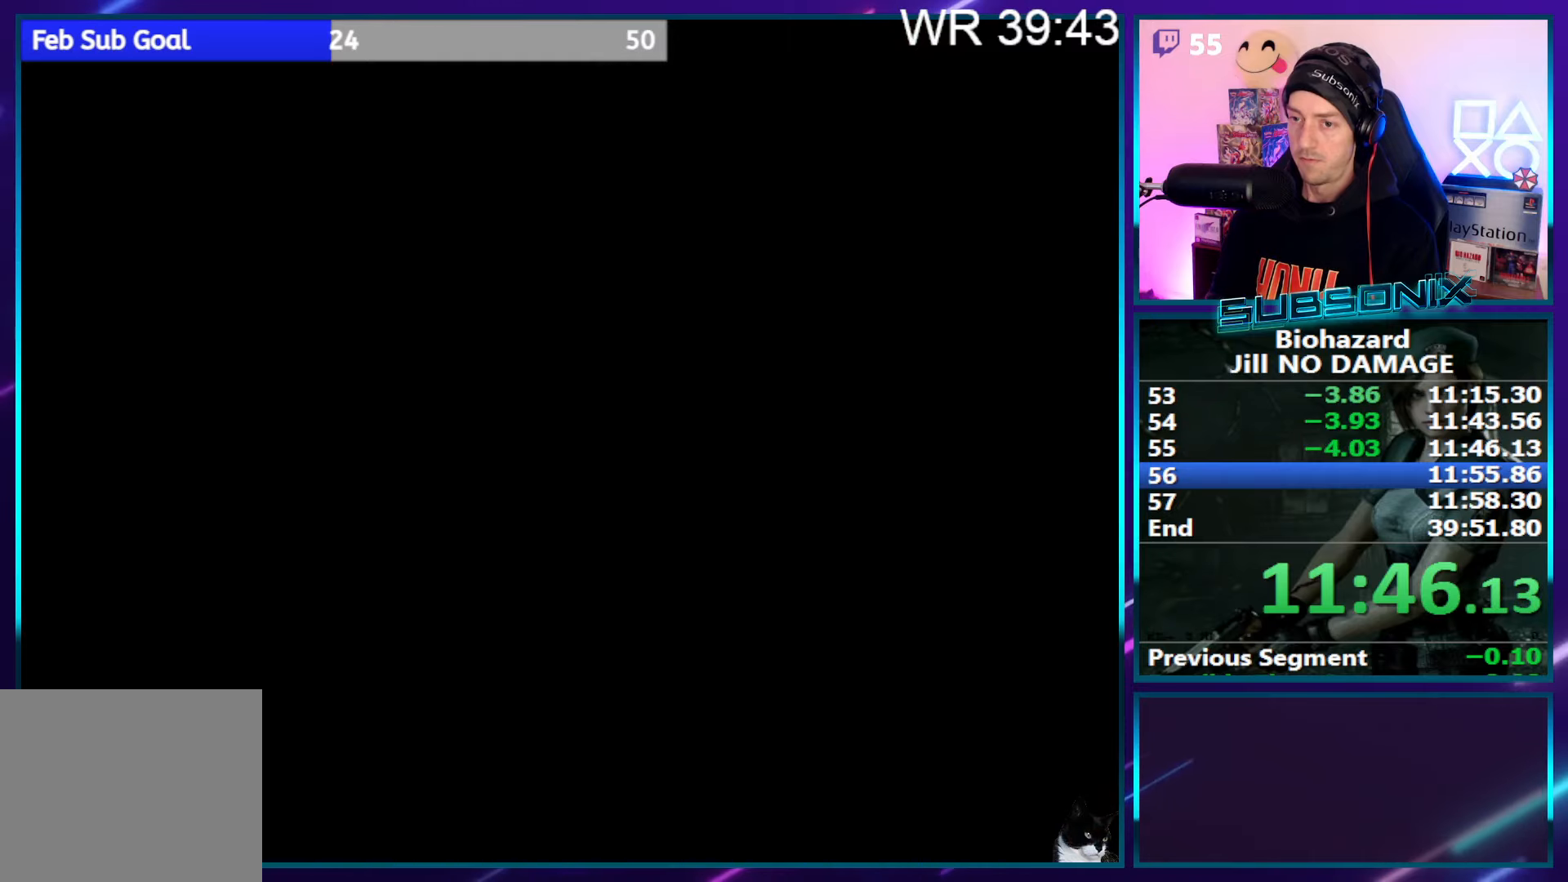
{"buttons": ["SQUARE", "DPAD_UP", "DPAD_RIGHT"], "right_stick": "left", "events": [[50, "right_stick", "center"], [200, "right_stick", "left"], [483, "DPAD_RIGHT", "down"]]}
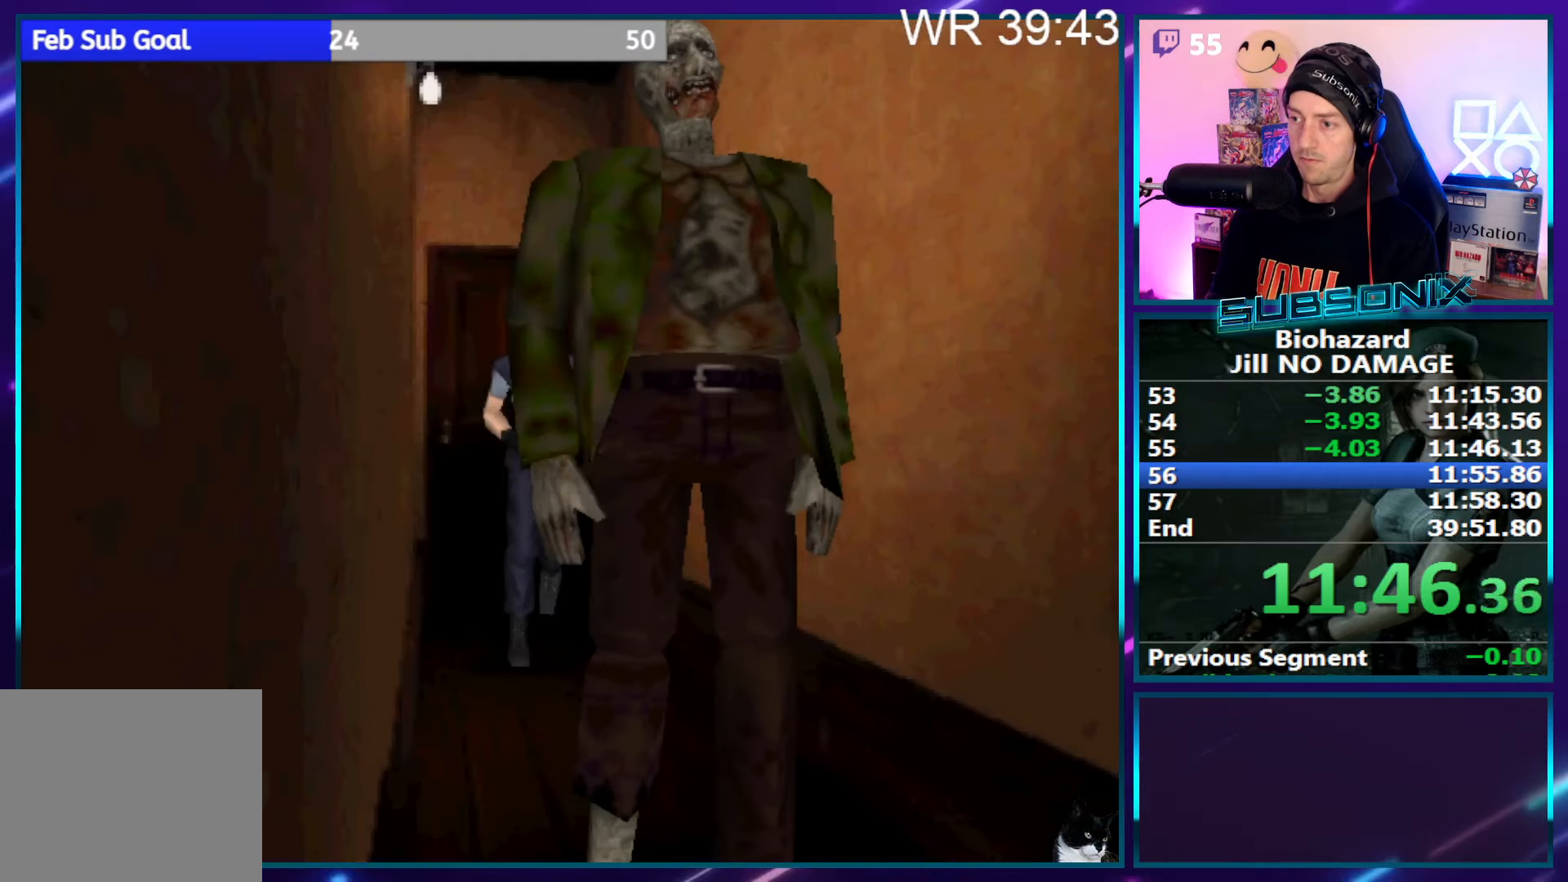
{"buttons": ["SQUARE", "DPAD_UP"], "right_stick": "center", "events": [[50, "DPAD_RIGHT", "up"], [500, "right_stick", "center"]]}
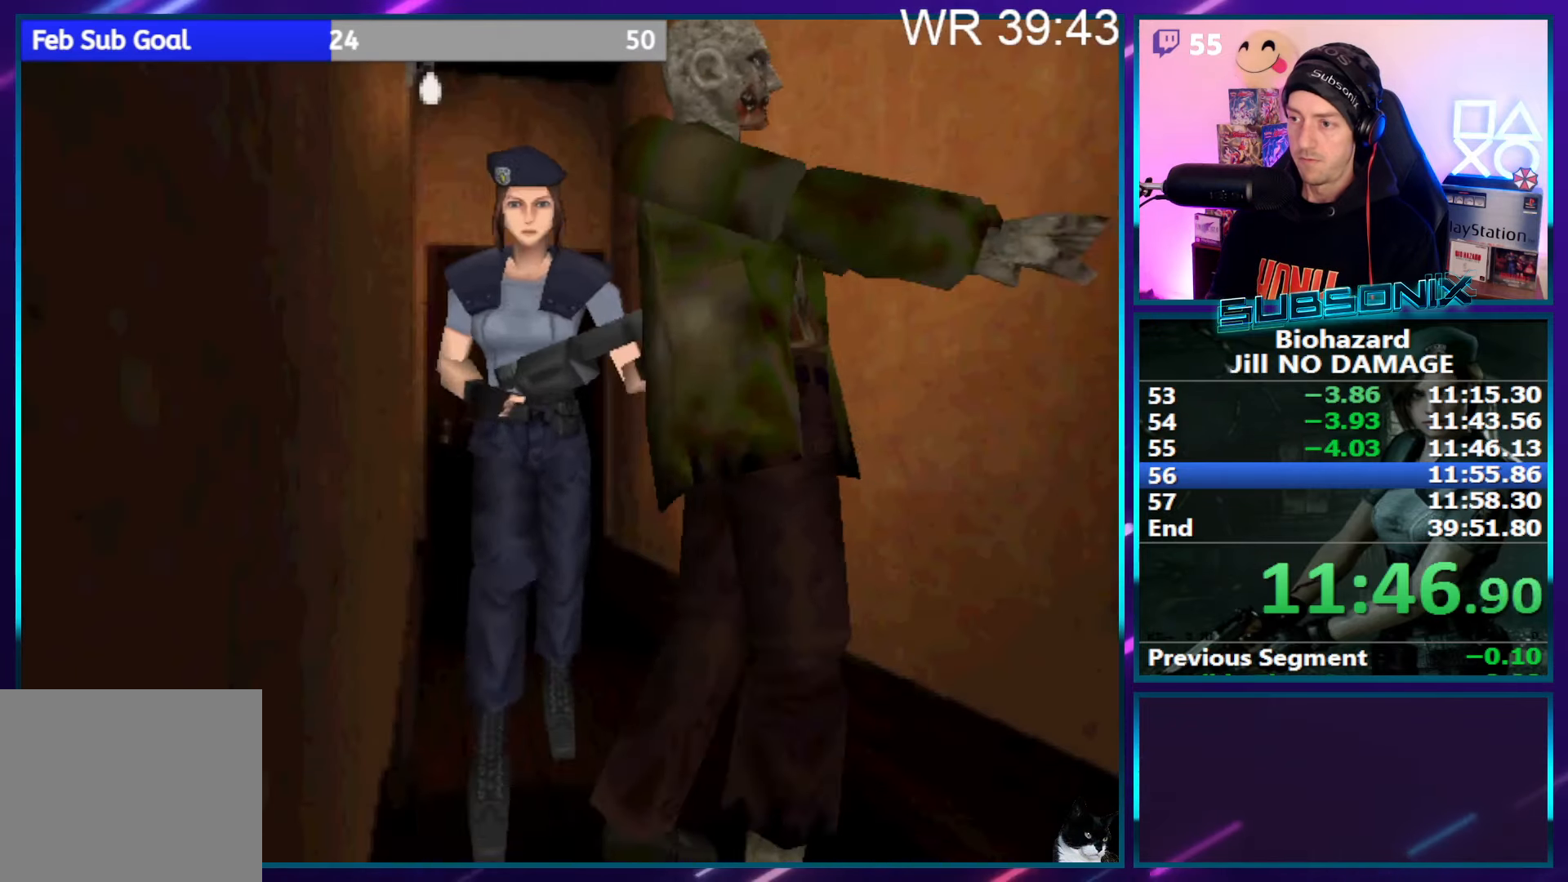
{"buttons": ["SQUARE", "DPAD_UP", "DPAD_RIGHT"], "right_stick": "center", "events": [[483, "DPAD_RIGHT", "down"]]}
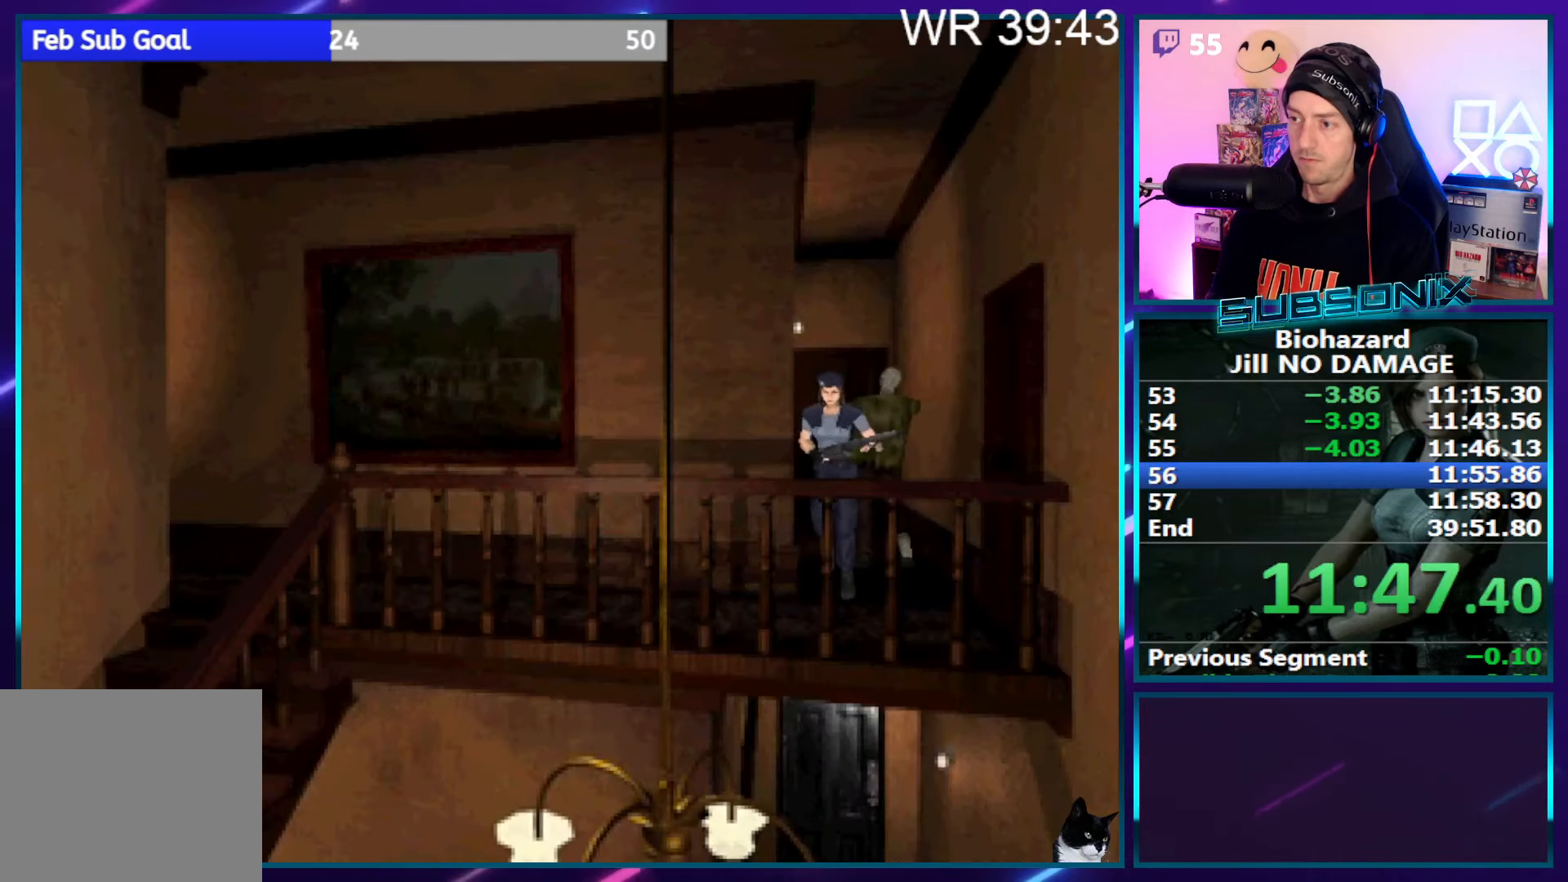
{"buttons": ["SQUARE", "DPAD_UP", "DPAD_RIGHT"], "right_stick": "center", "events": []}
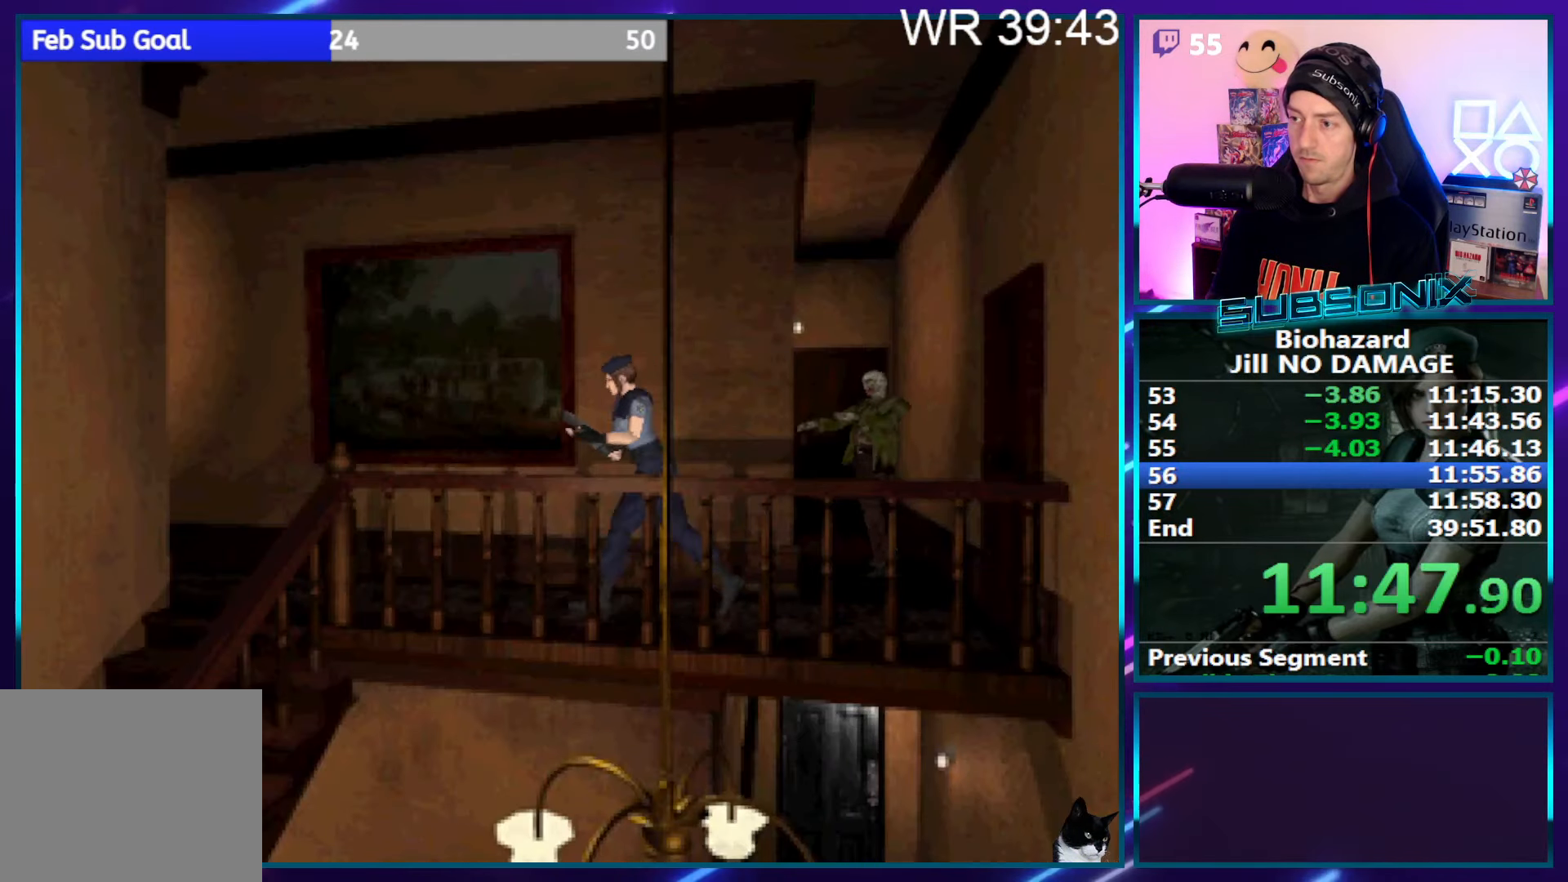
{"buttons": ["SQUARE", "DPAD_UP", "DPAD_LEFT"], "right_stick": "center", "events": [[33, "DPAD_RIGHT", "up"], [350, "DPAD_LEFT", "down"]]}
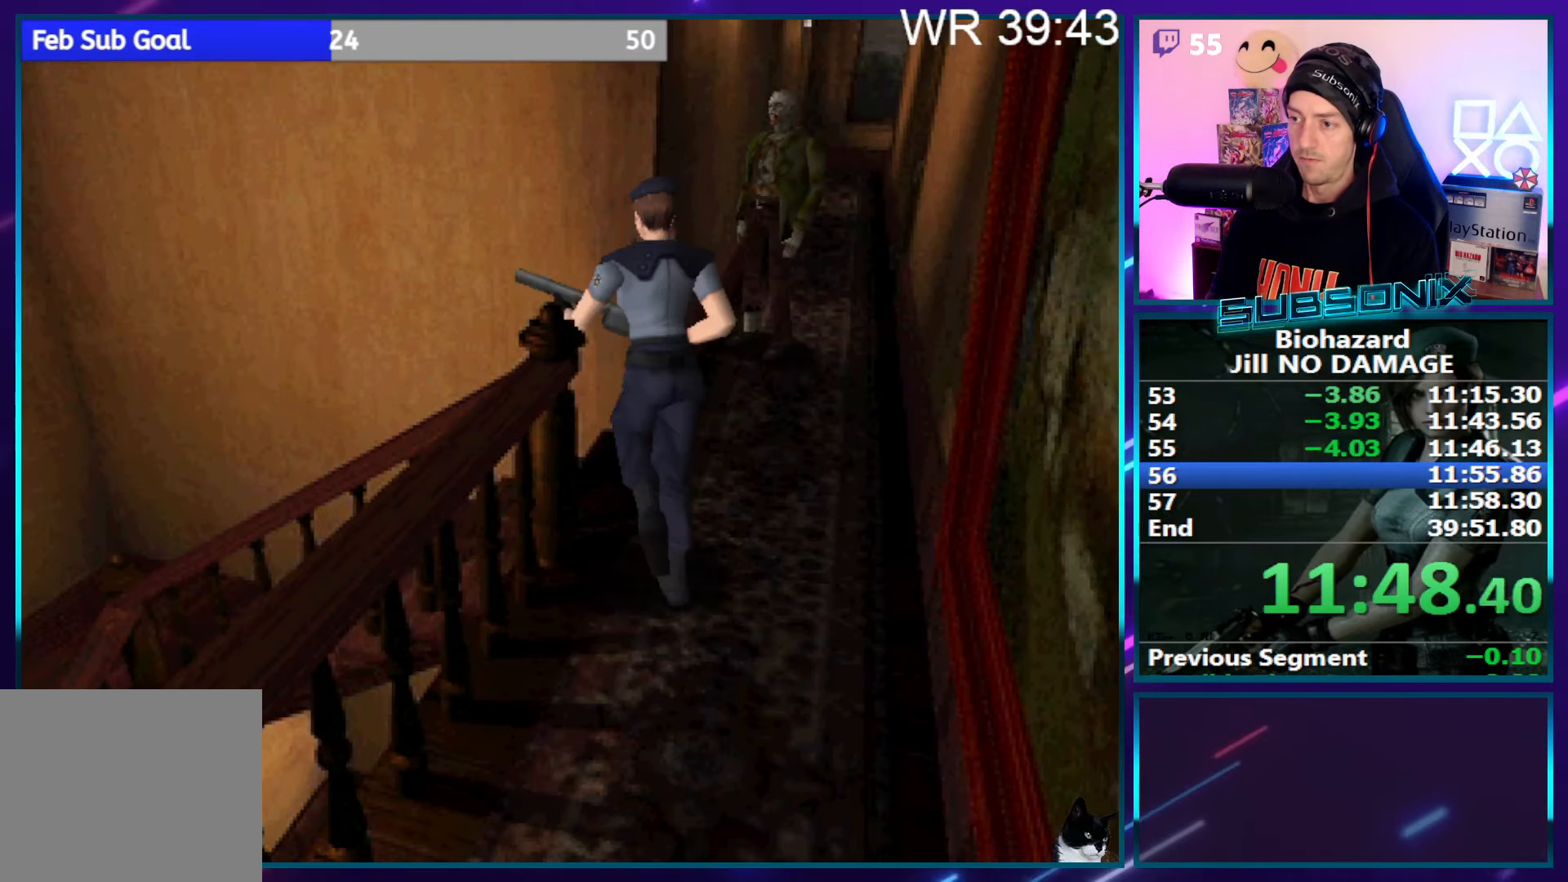
{"buttons": ["SQUARE", "DPAD_UP", "DPAD_LEFT"], "right_stick": "center", "events": [[67, "CROSS", "down"], [183, "CROSS", "up"], [250, "CROSS", "down"], [333, "CROSS", "up"], [400, "CROSS", "down"], [483, "CROSS", "up"]]}
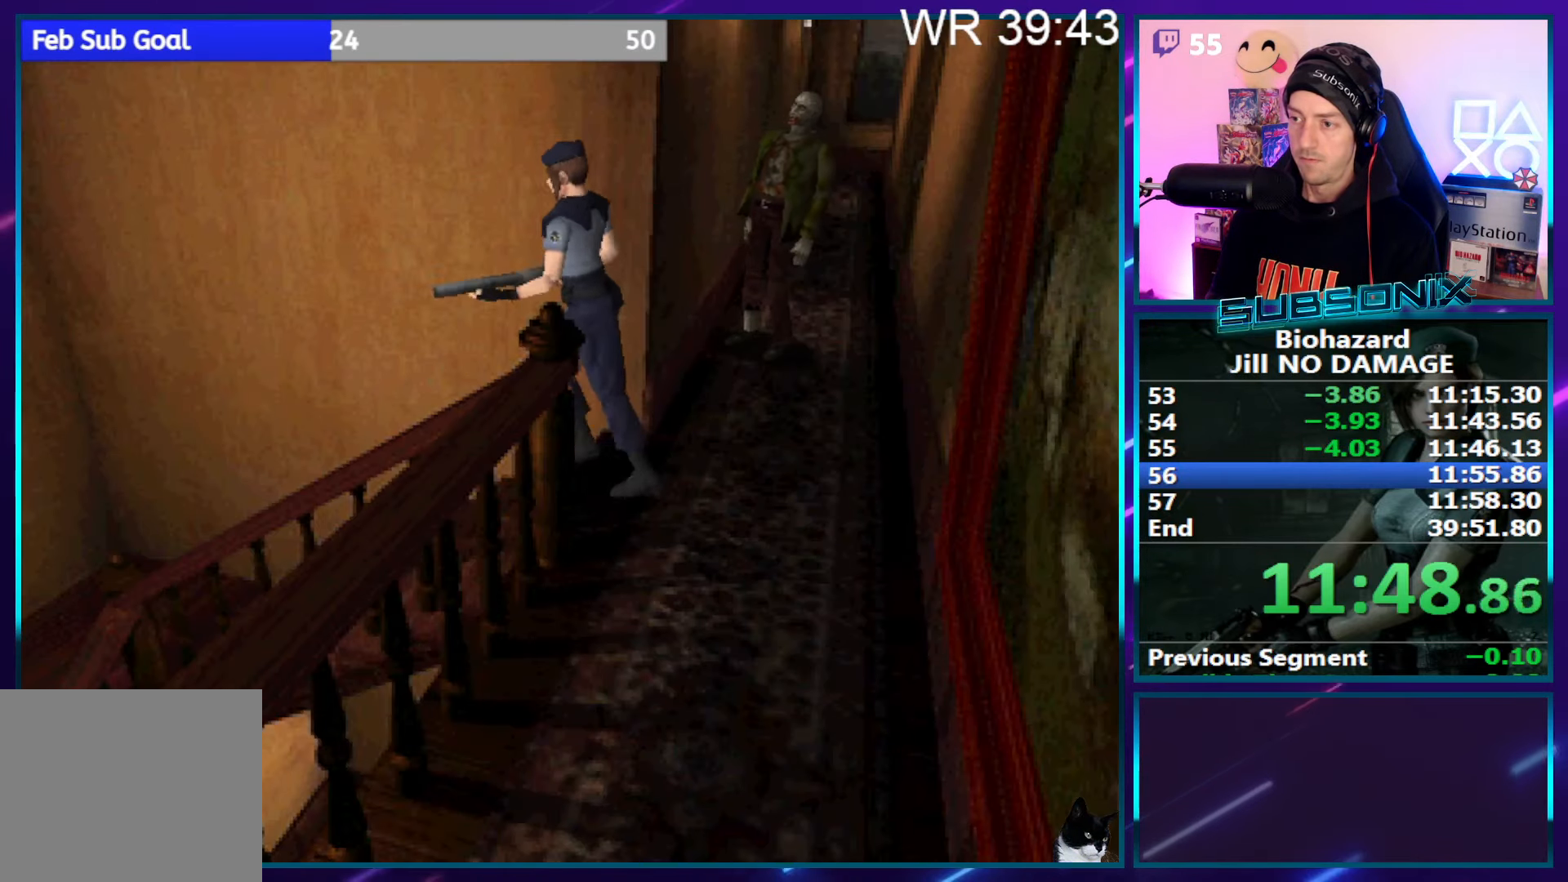
{"buttons": ["SQUARE"], "right_stick": "center", "events": [[50, "CROSS", "down"], [150, "CROSS", "up"], [200, "CROSS", "down"], [300, "CROSS", "up"], [367, "CROSS", "down"], [450, "DPAD_LEFT", "up"], [450, "DPAD_UP", "up"], [467, "CROSS", "up"]]}
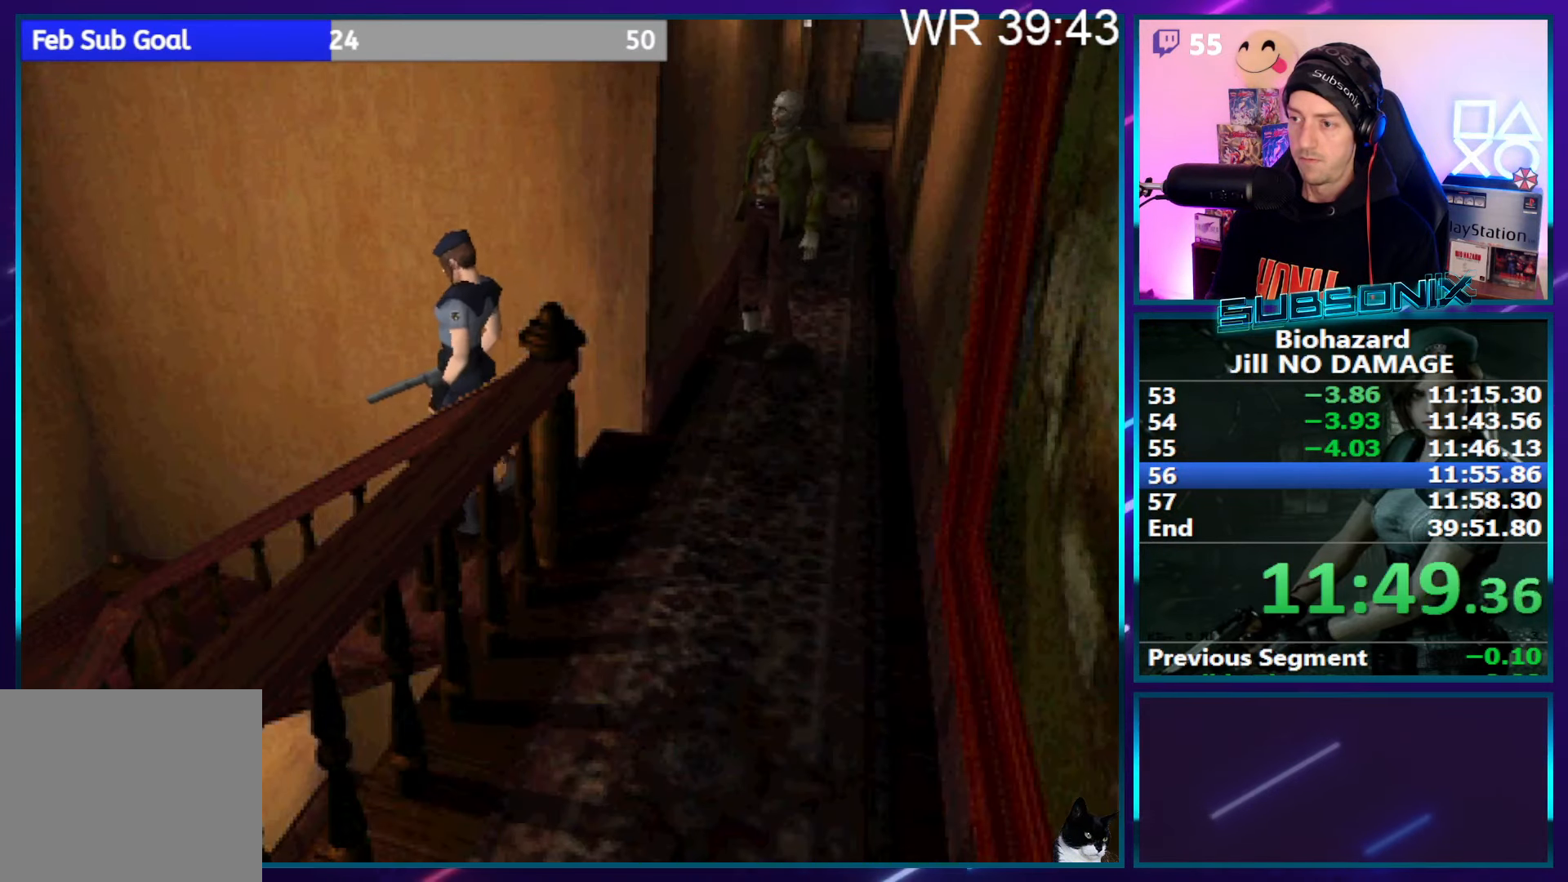
{"buttons": ["SQUARE", "DPAD_UP", "DPAD_LEFT"], "right_stick": "center", "events": [[67, "DPAD_LEFT", "down"], [67, "DPAD_UP", "down"], [150, "CROSS", "down"], [250, "CROSS", "up"], [350, "CROSS", "down"], [433, "CROSS", "up"]]}